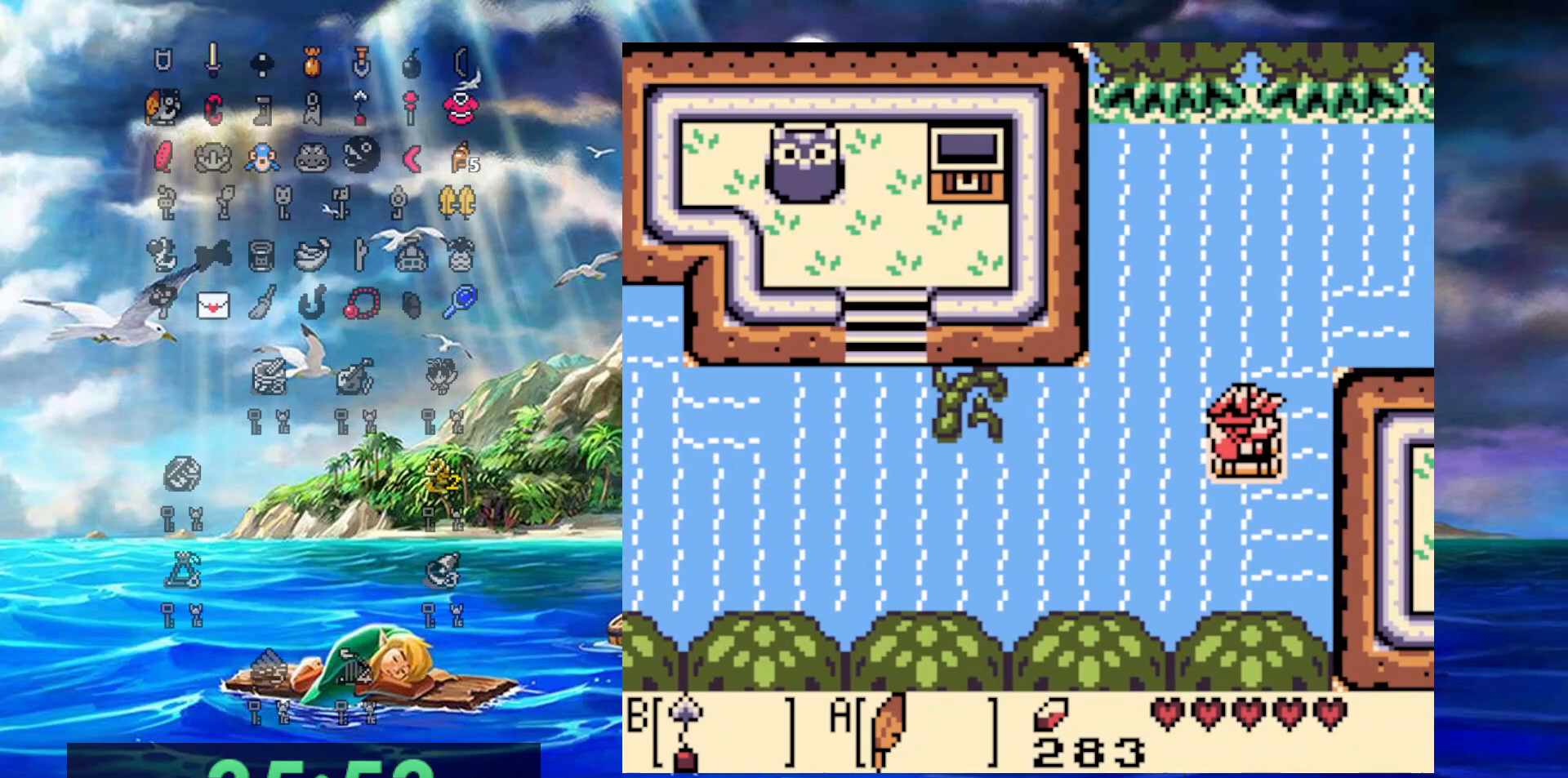
Gameplay with a controller (Nintendo layout); each line is a JSON object with the inputs held at the frame after it. "events" lists button and stick changes between this image and that frame as [ms after this image, input, new state], when the widget could be followed in between. Not read: L3 R3.
{"buttons": ["DPAD_UP"], "events": [[317, "DPAD_RIGHT", "up"]]}
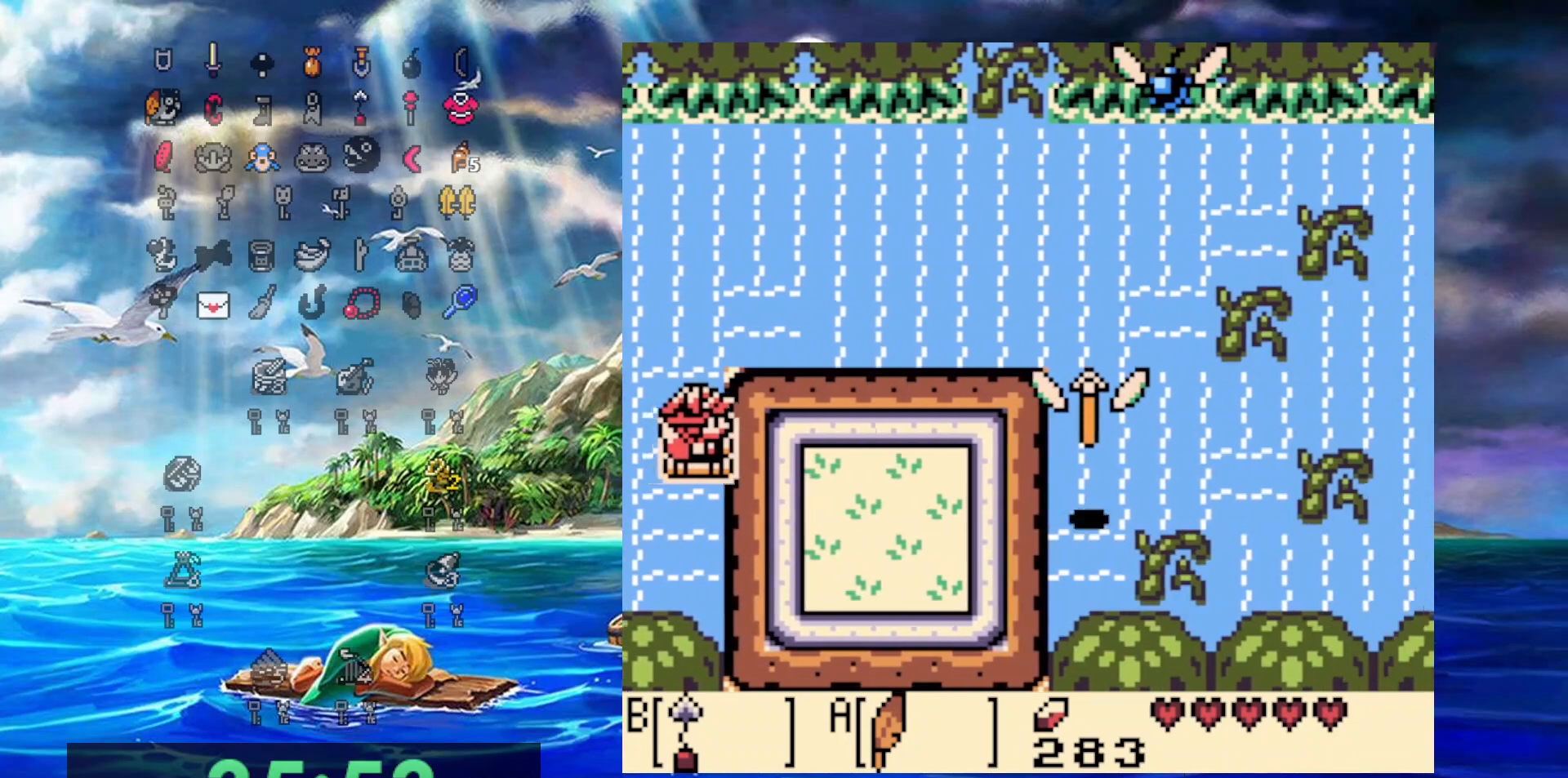
{"buttons": ["DPAD_UP", "DPAD_RIGHT"], "events": [[217, "DPAD_RIGHT", "down"]]}
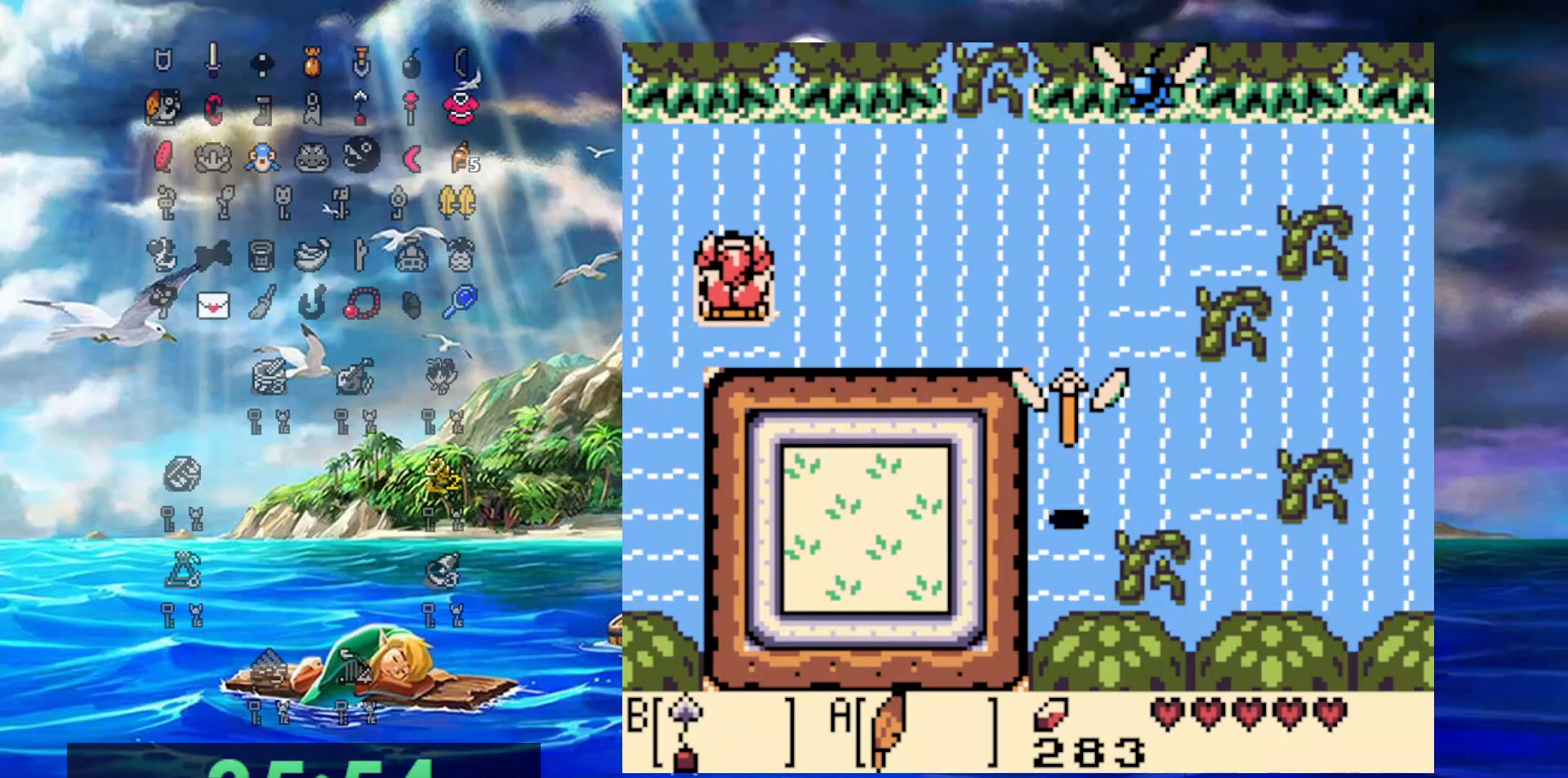
{"buttons": ["DPAD_UP", "DPAD_RIGHT"], "events": []}
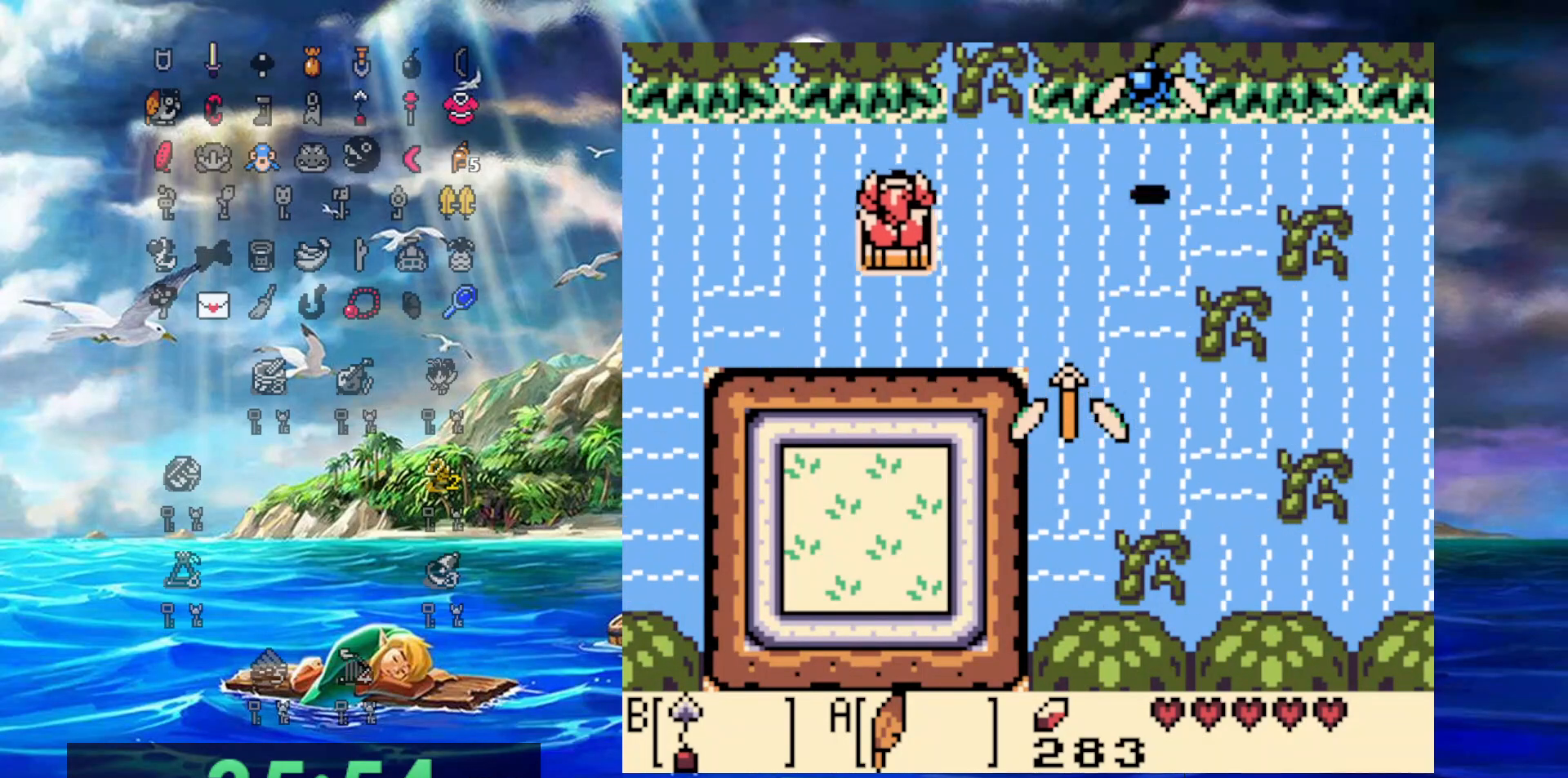
{"buttons": ["DPAD_UP", "DPAD_RIGHT"], "events": []}
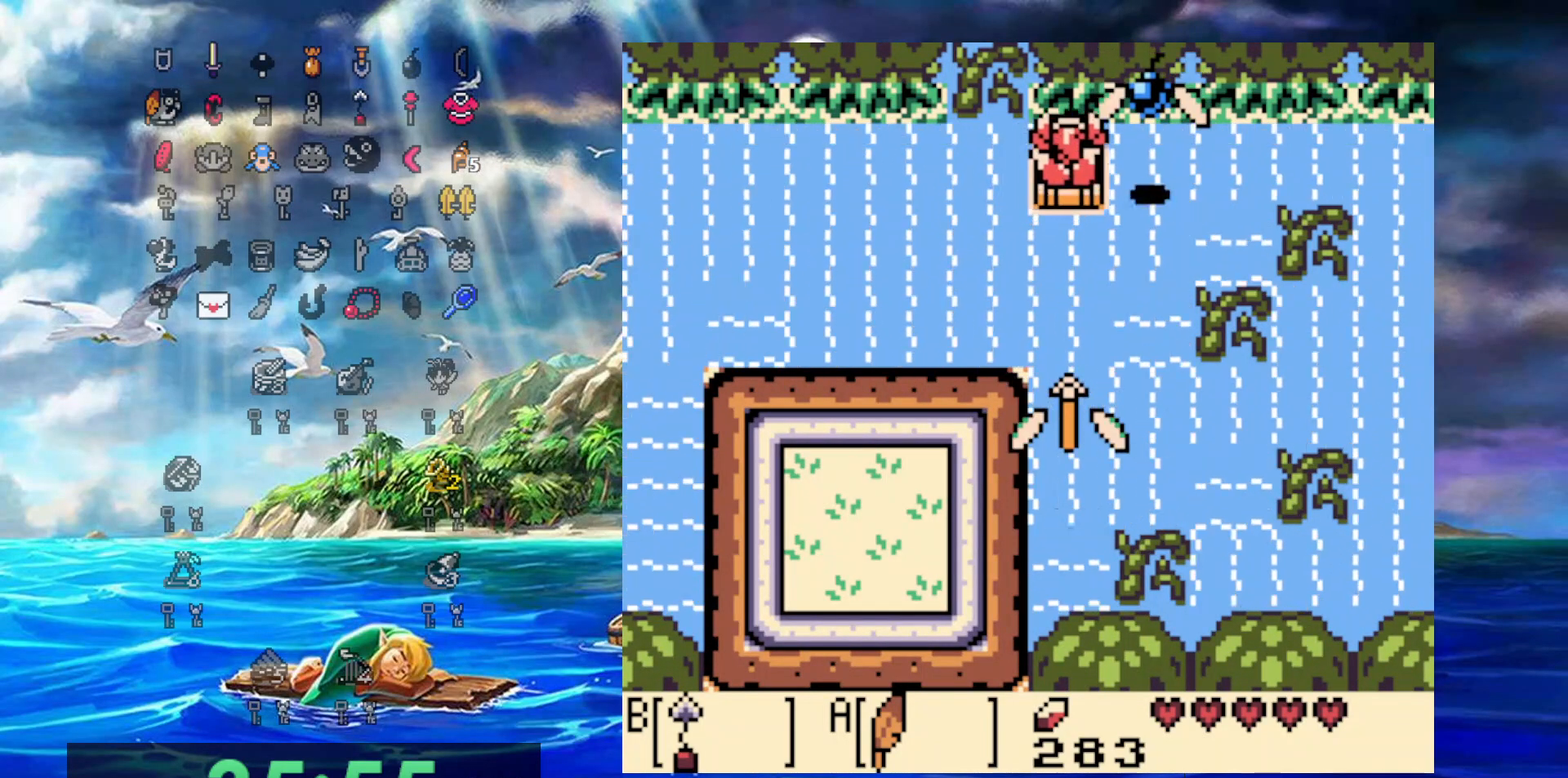
{"buttons": ["DPAD_RIGHT"], "events": [[83, "DPAD_UP", "up"], [183, "A", "down"], [417, "A", "up"]]}
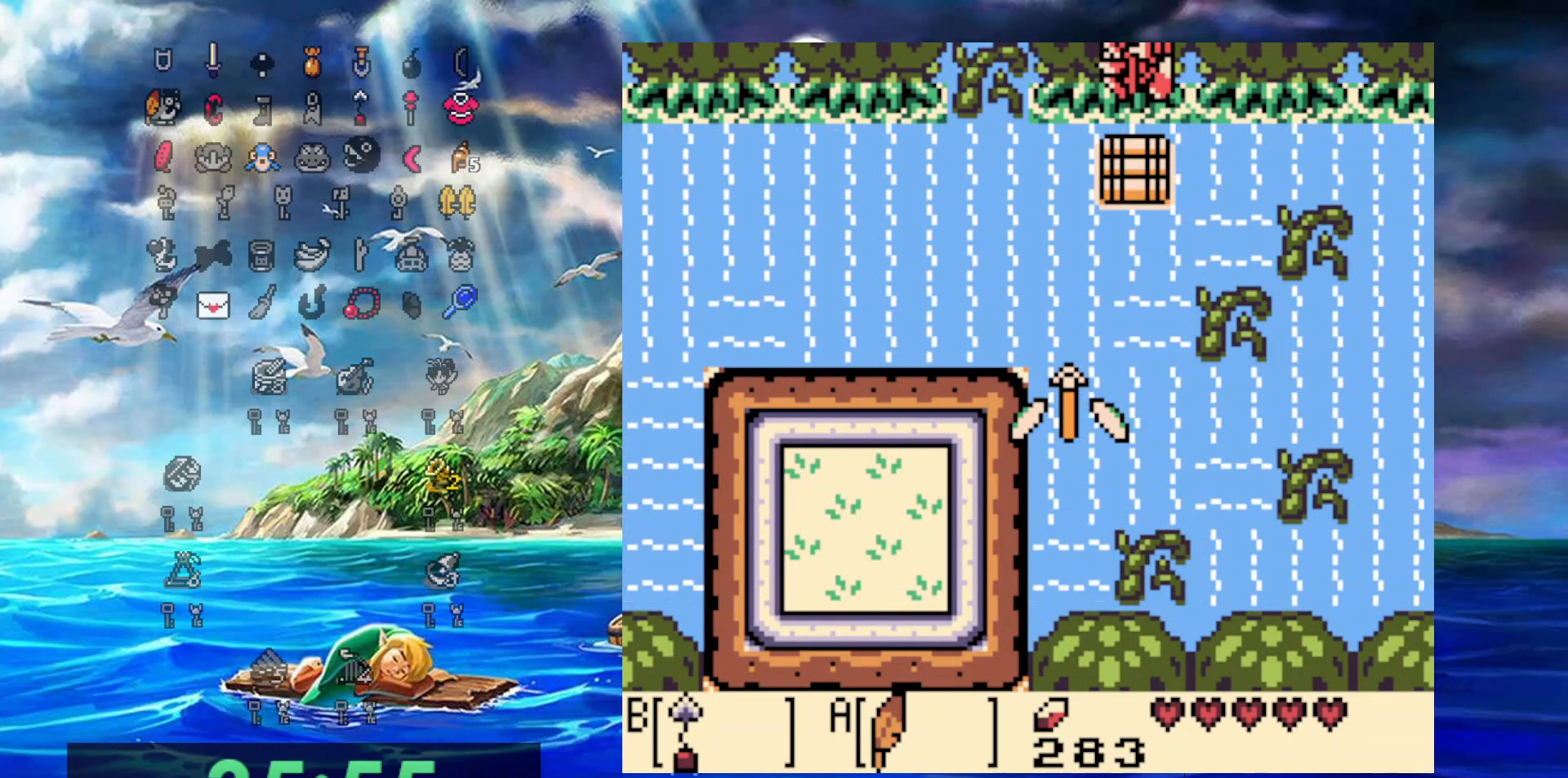
{"buttons": ["DPAD_RIGHT"], "events": []}
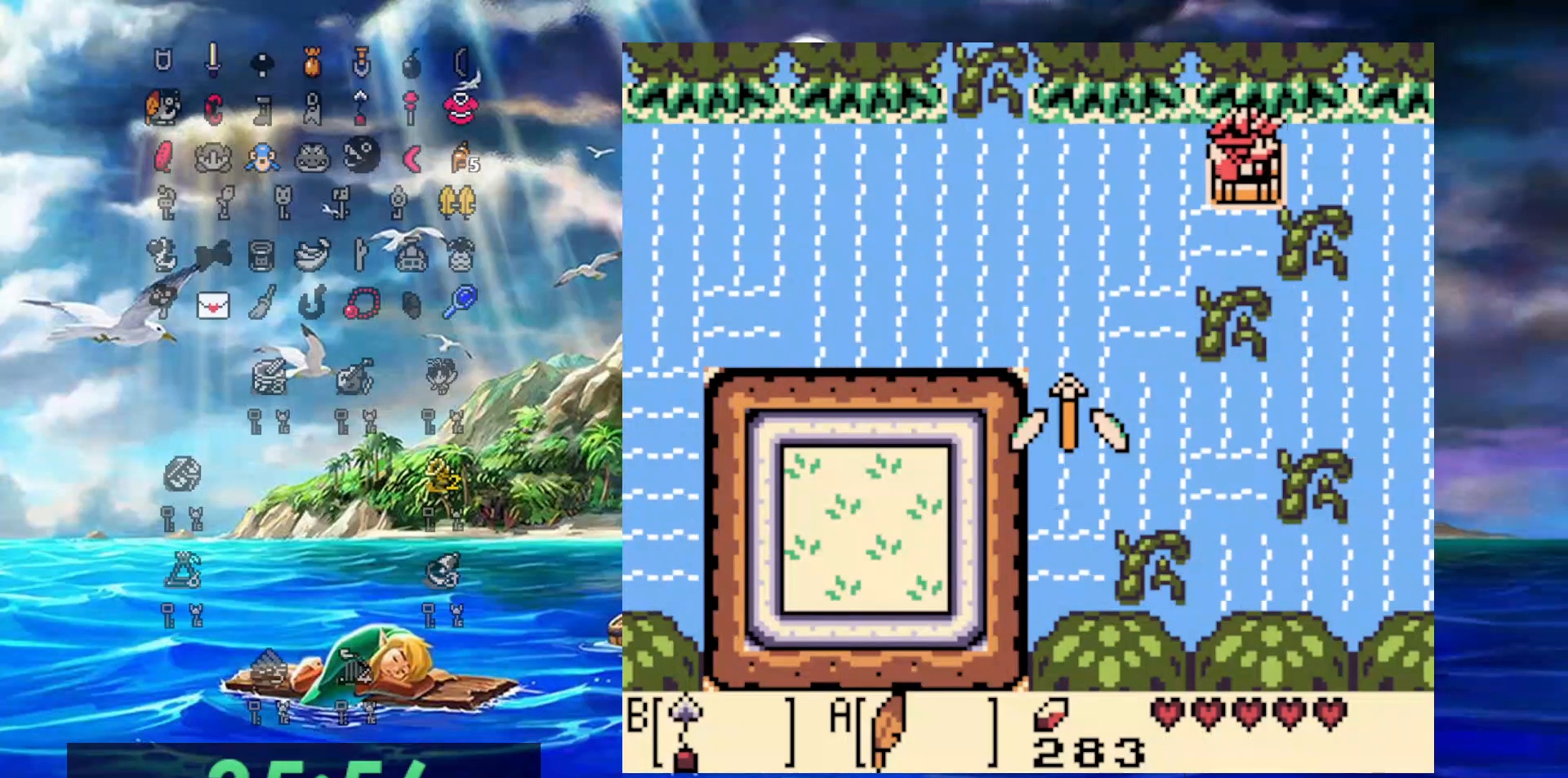
{"buttons": ["DPAD_RIGHT"], "events": []}
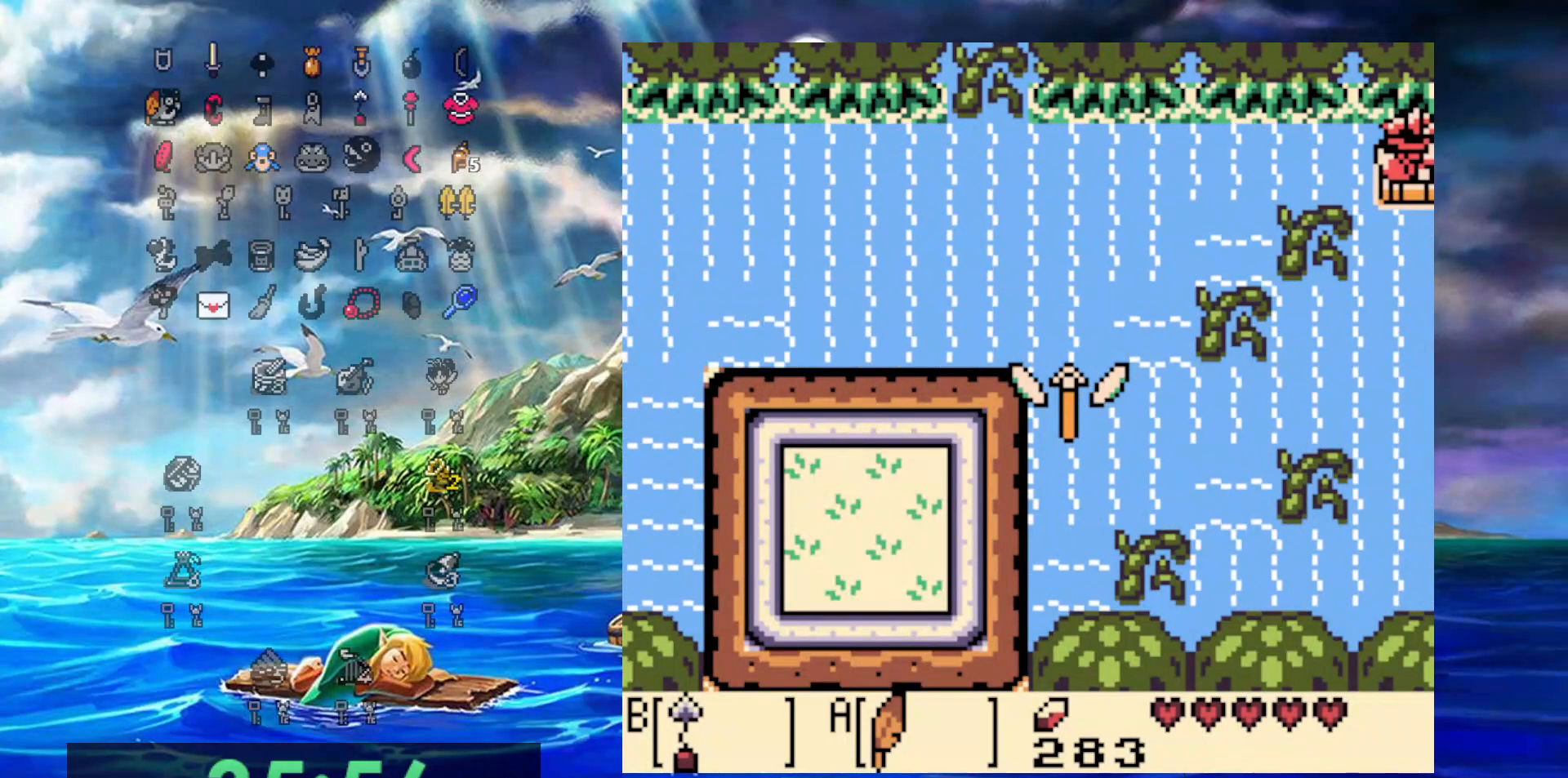
{"buttons": ["DPAD_DOWN"], "events": [[117, "DPAD_DOWN", "down"], [283, "DPAD_RIGHT", "up"]]}
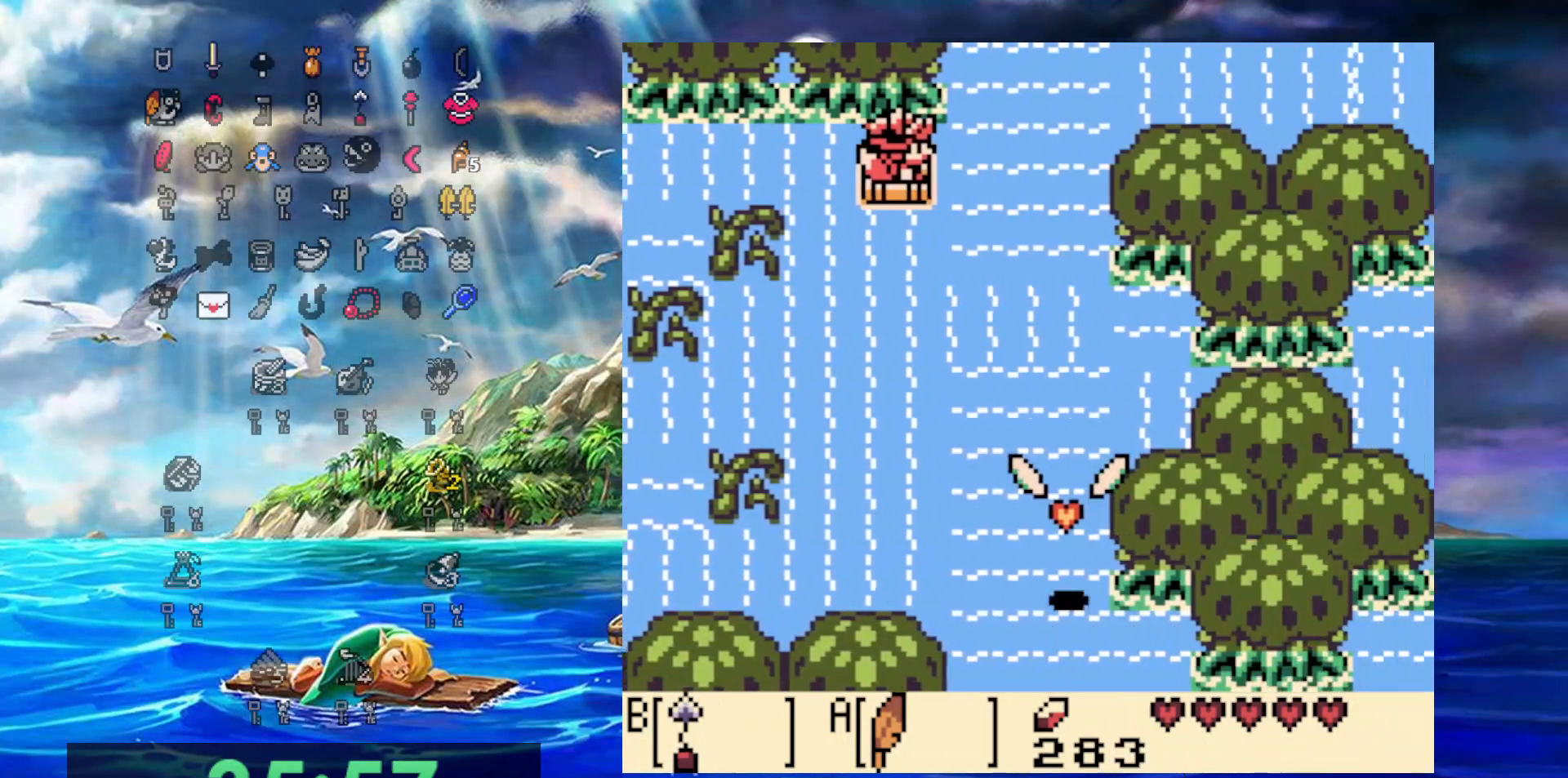
{"buttons": ["DPAD_DOWN", "DPAD_RIGHT"], "events": [[50, "DPAD_RIGHT", "down"], [133, "DPAD_DOWN", "up"], [417, "DPAD_DOWN", "down"]]}
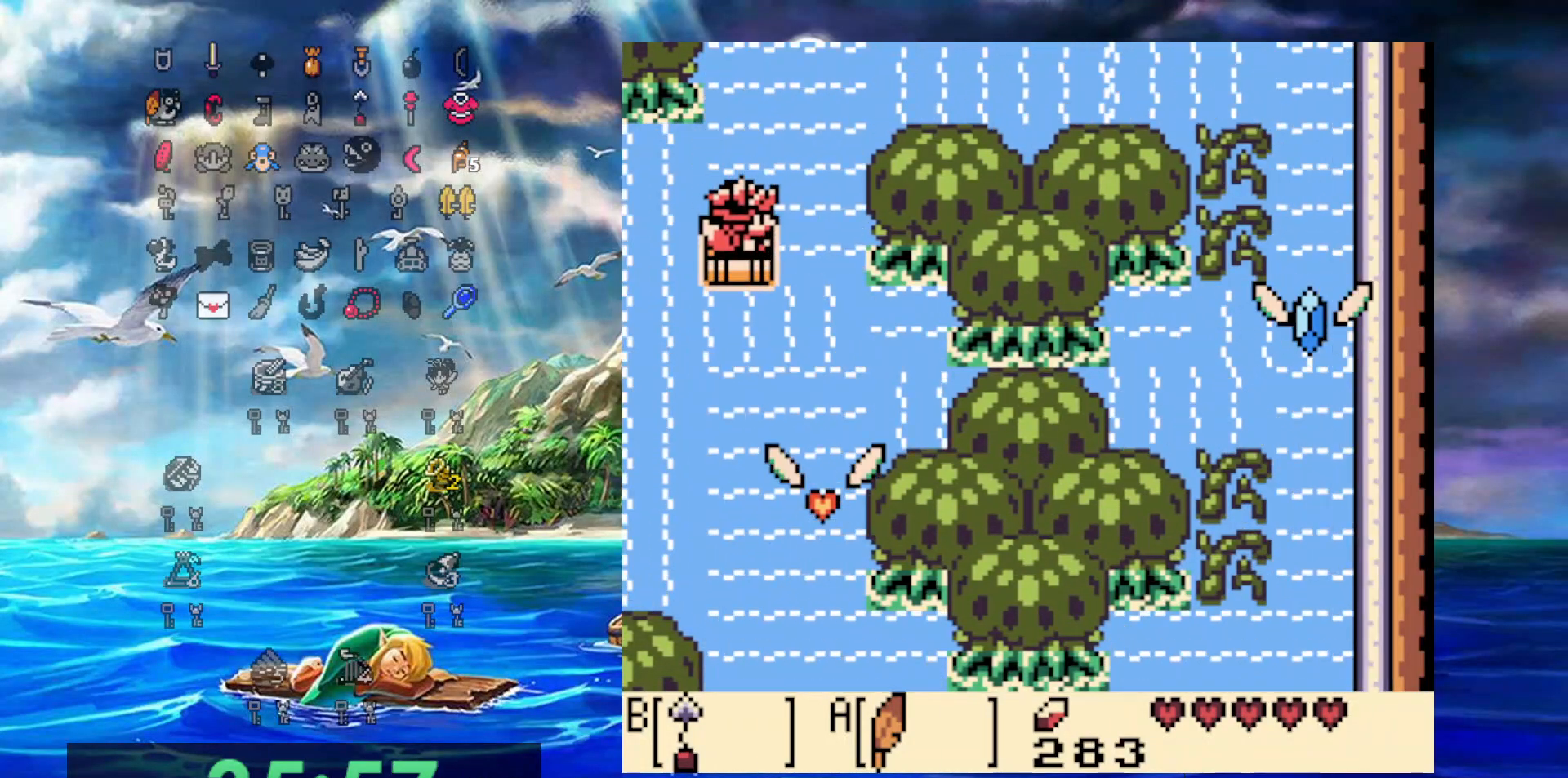
{"buttons": ["DPAD_DOWN", "DPAD_RIGHT"], "events": [[400, "DPAD_DOWN", "up"], [483, "DPAD_DOWN", "down"]]}
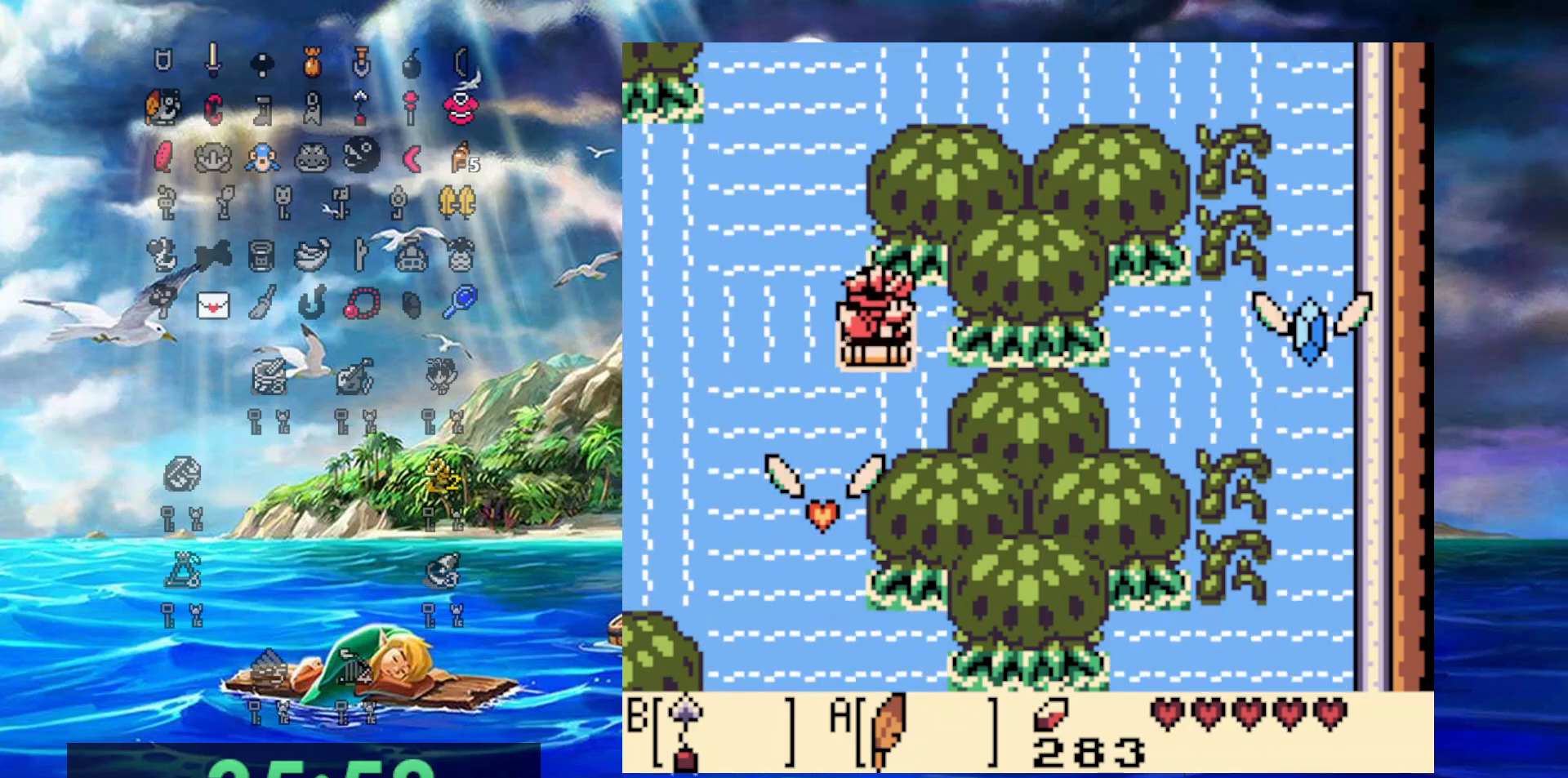
{"buttons": ["DPAD_DOWN"], "events": [[67, "DPAD_RIGHT", "up"], [267, "DPAD_LEFT", "down"], [467, "DPAD_LEFT", "up"]]}
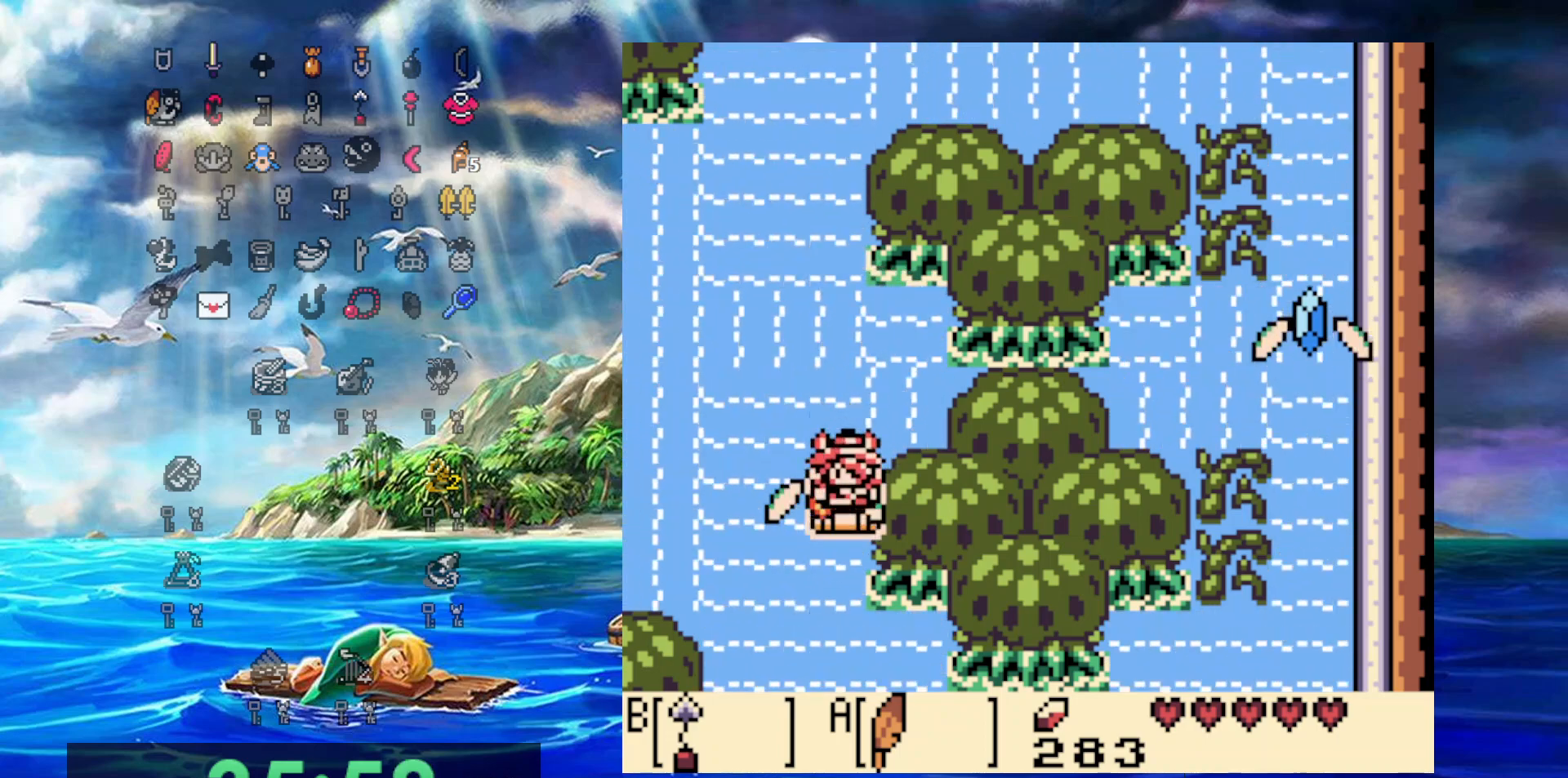
{"buttons": ["DPAD_DOWN"], "events": [[167, "A", "down"], [400, "A", "up"]]}
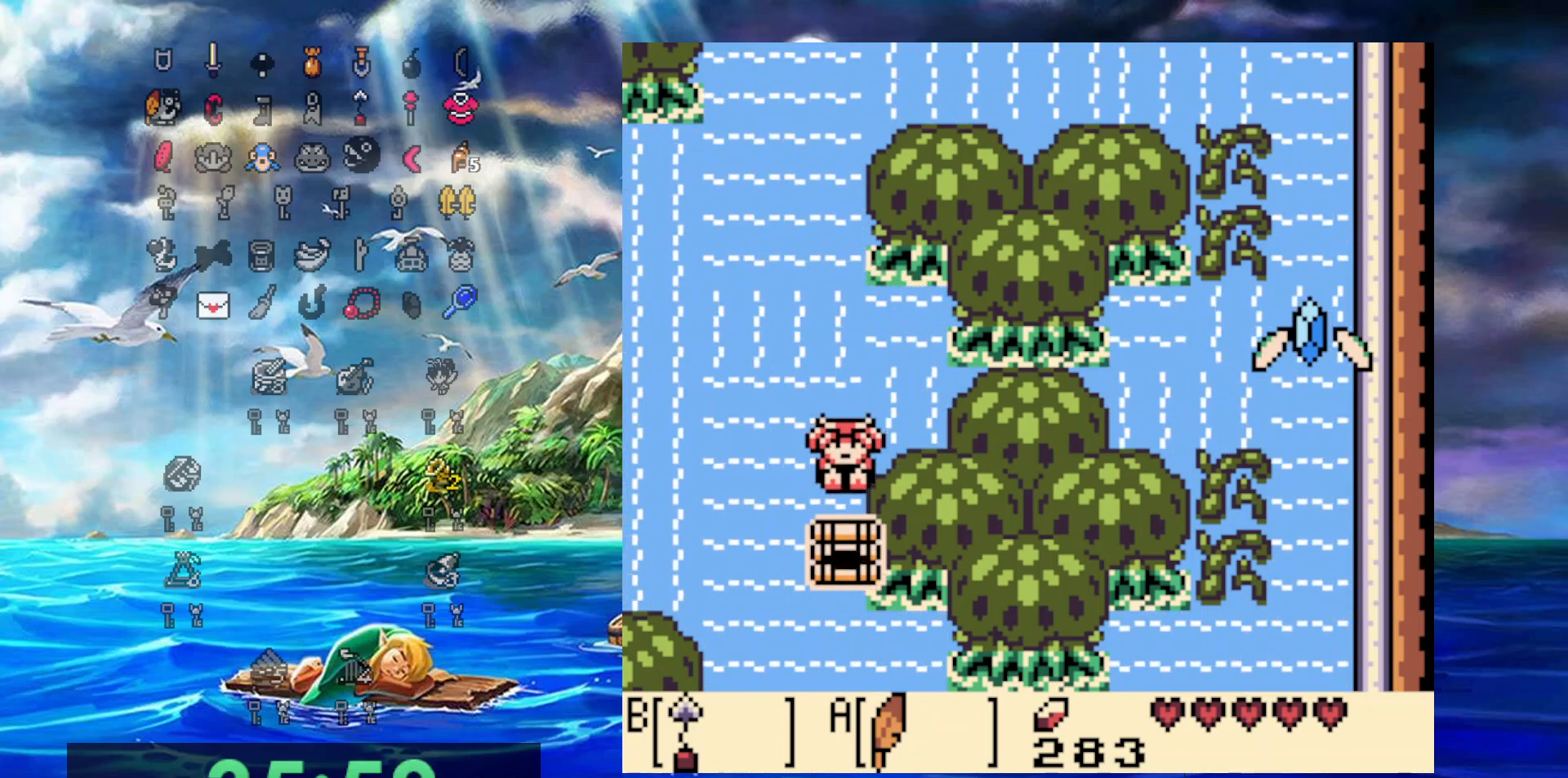
{"buttons": ["DPAD_DOWN"], "events": []}
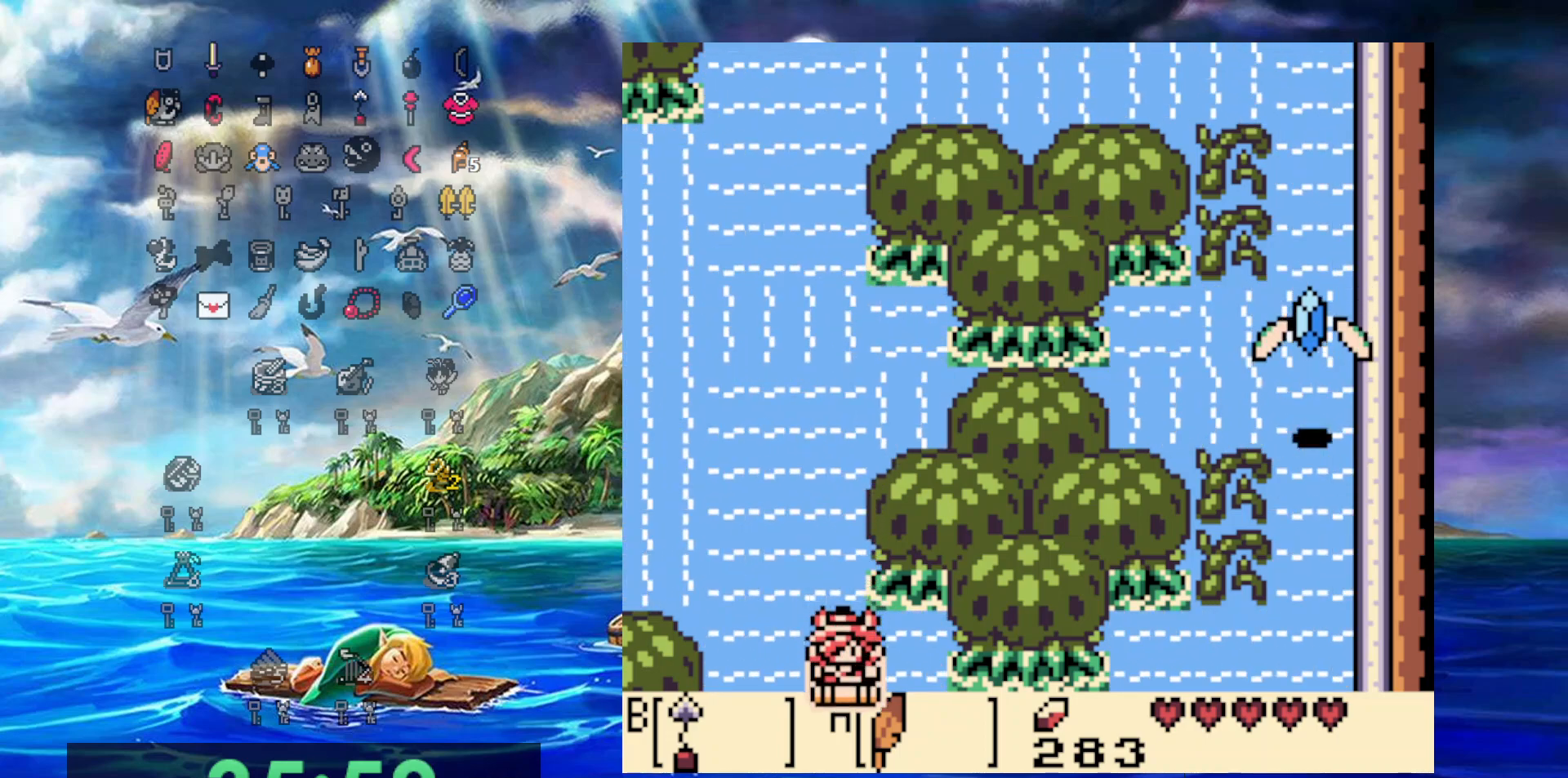
{"buttons": ["DPAD_DOWN", "DPAD_LEFT"], "events": [[317, "DPAD_LEFT", "down"]]}
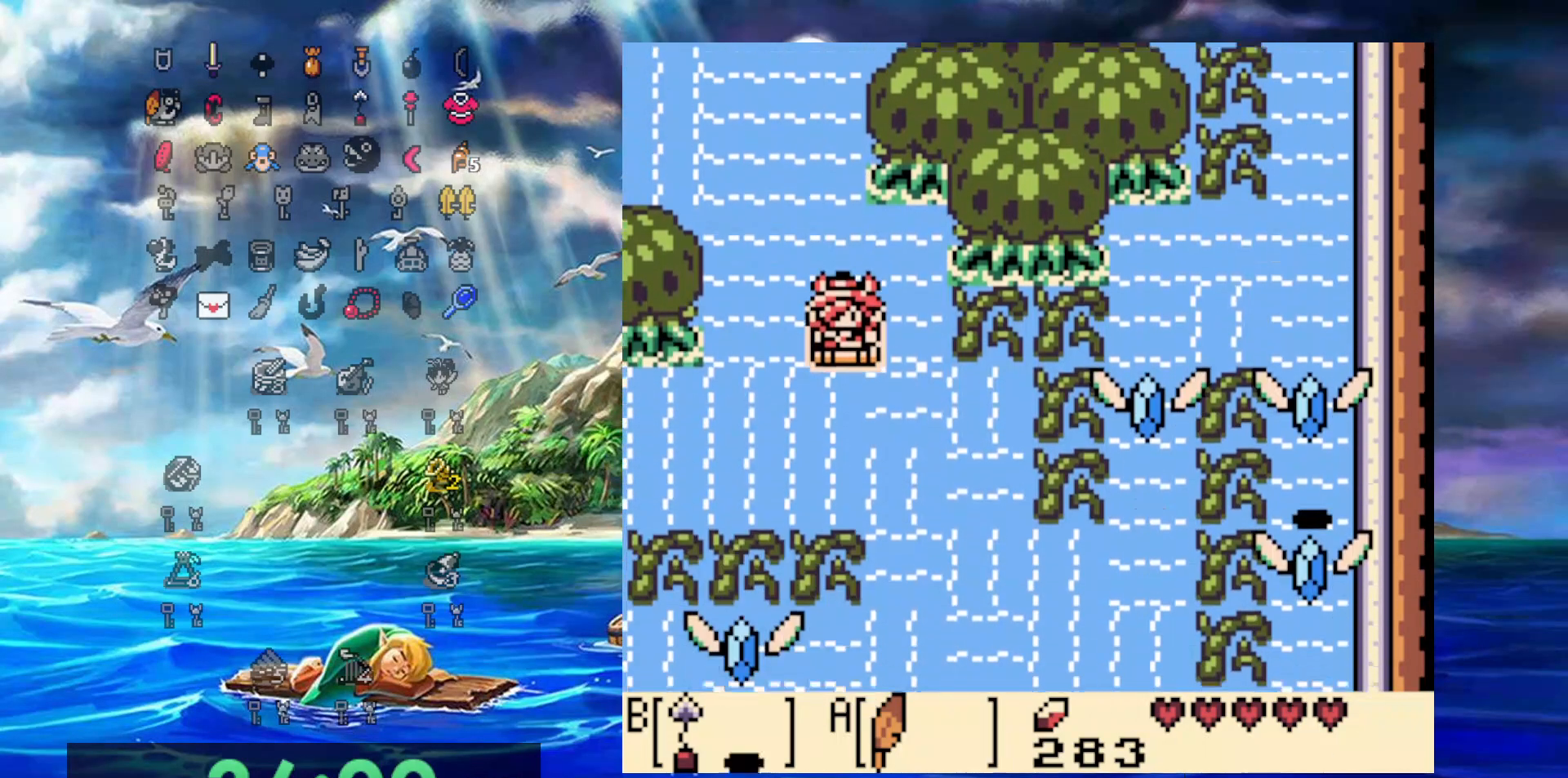
{"buttons": ["DPAD_DOWN", "DPAD_LEFT"], "events": []}
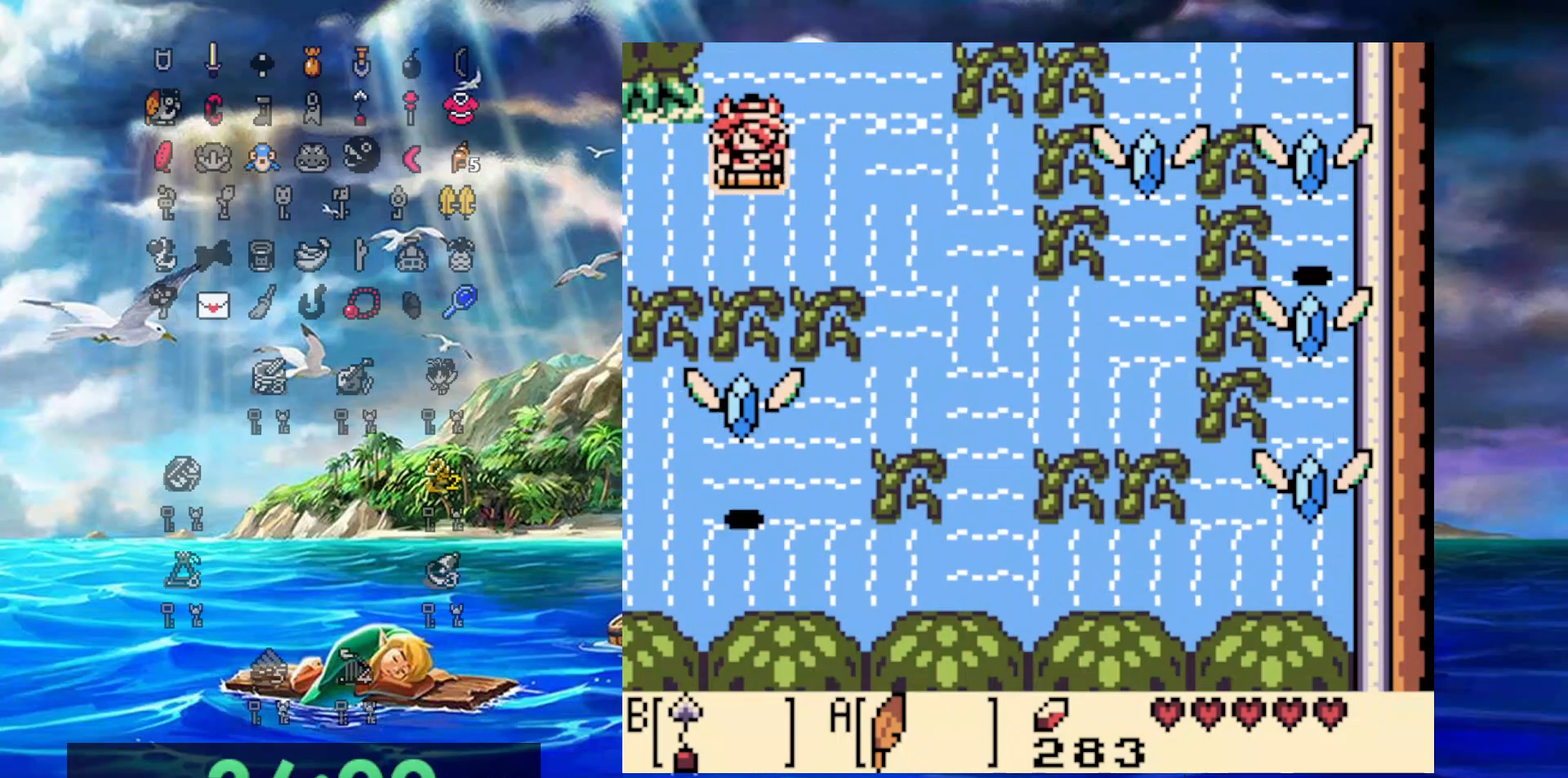
{"buttons": ["DPAD_DOWN", "DPAD_LEFT"], "events": []}
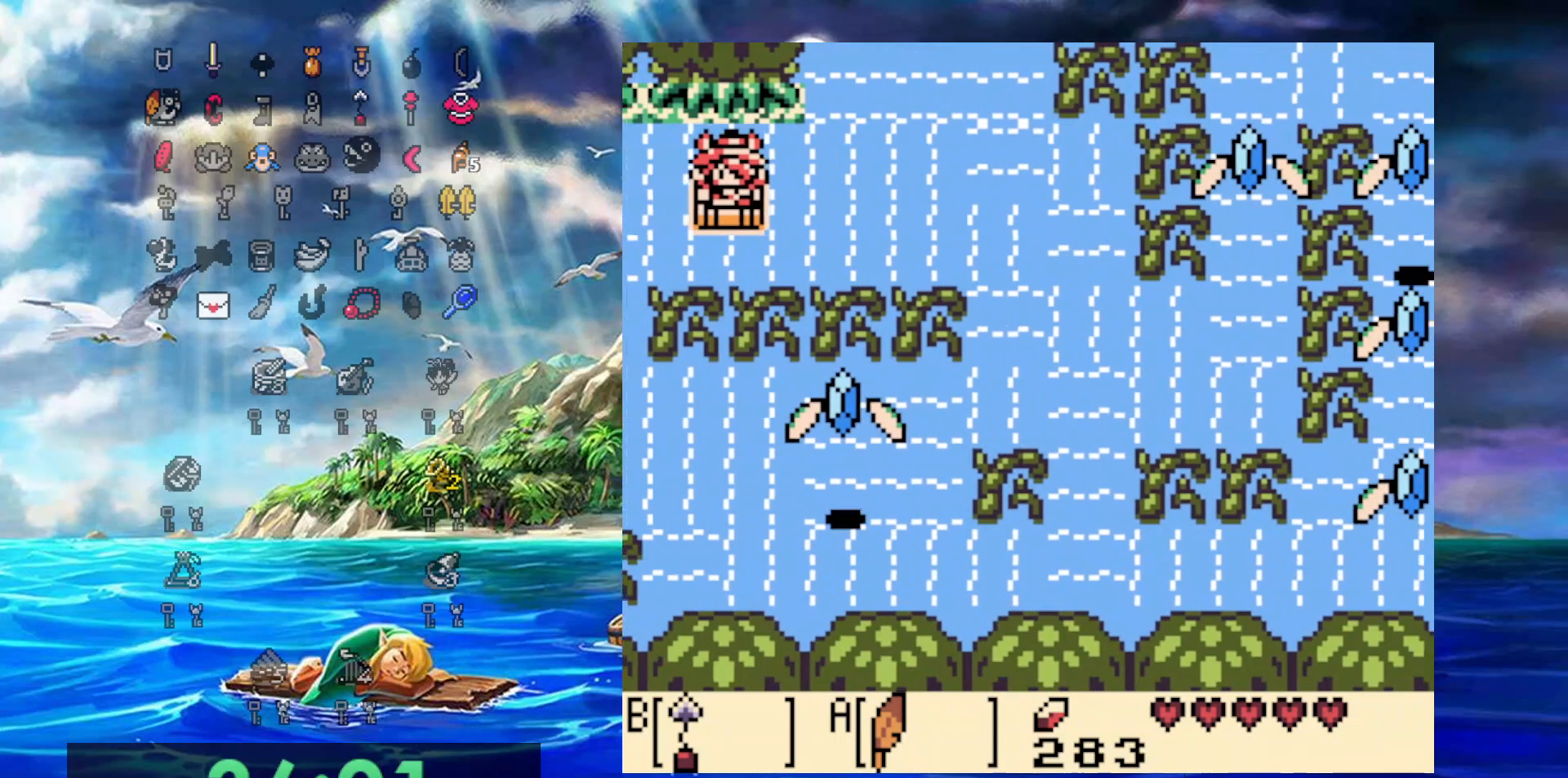
{"buttons": ["DPAD_DOWN", "DPAD_LEFT"], "events": []}
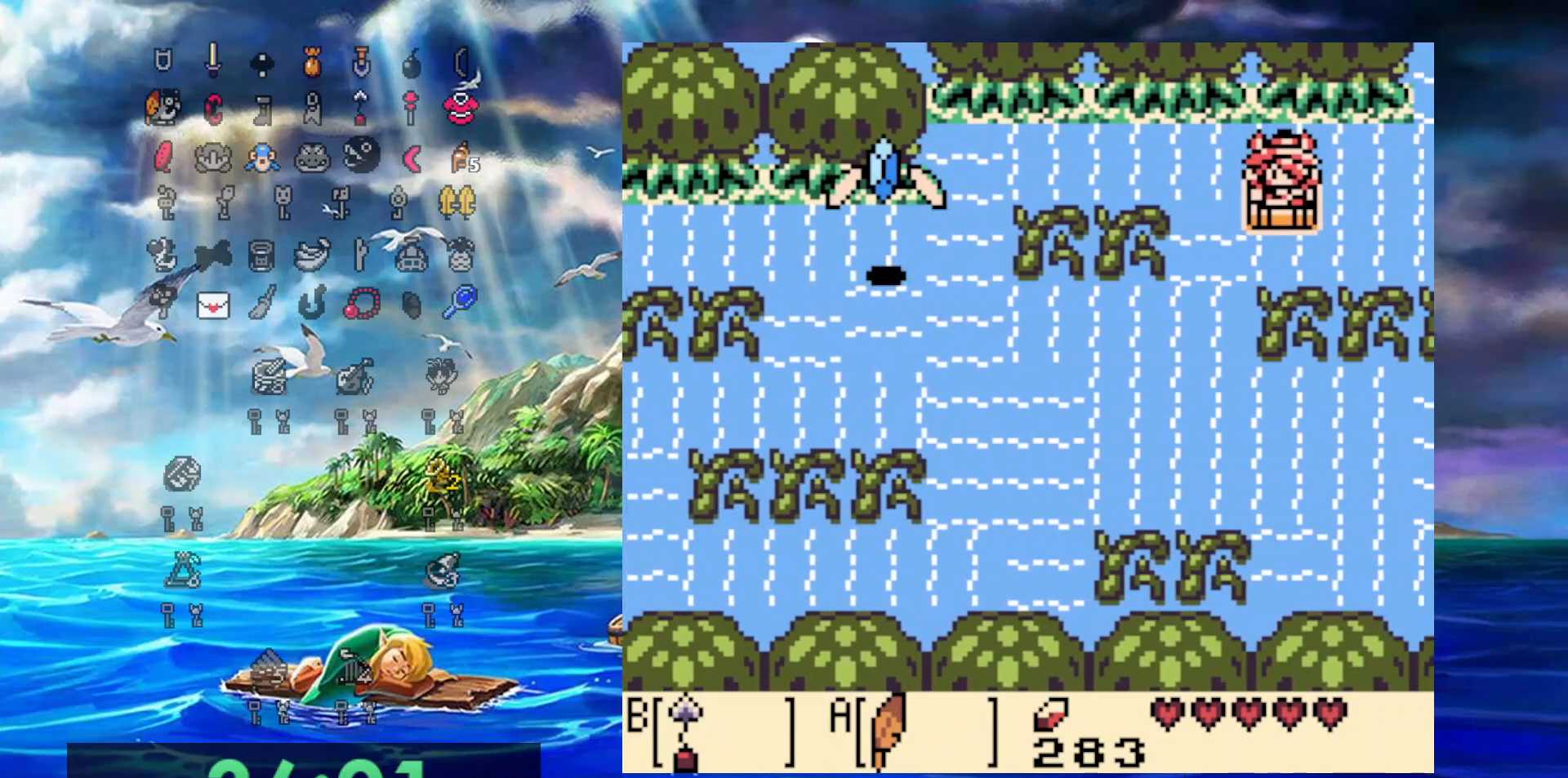
{"buttons": ["DPAD_DOWN", "DPAD_LEFT"], "events": [[217, "DPAD_LEFT", "up"], [500, "DPAD_LEFT", "down"]]}
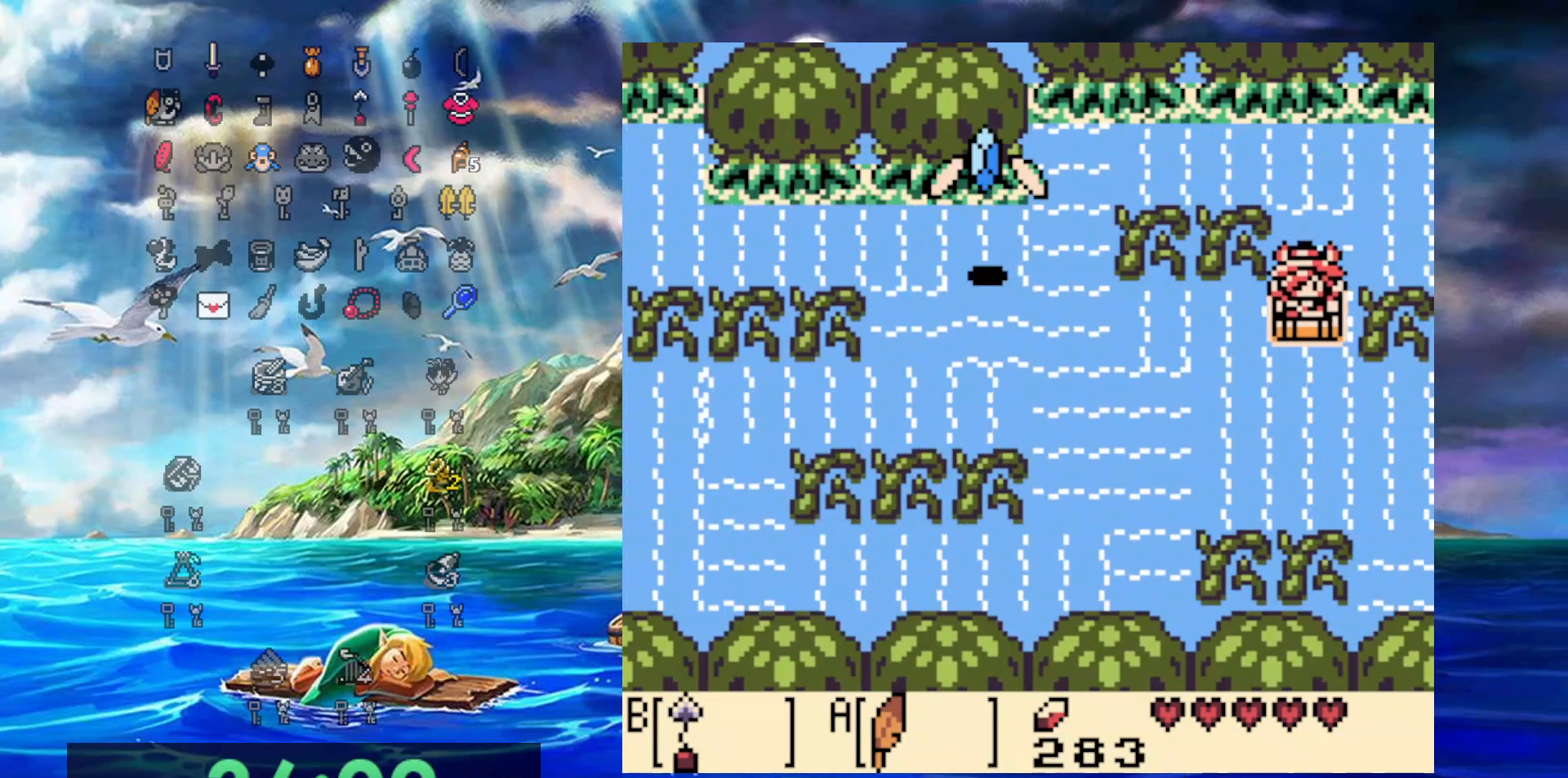
{"buttons": ["DPAD_DOWN", "DPAD_LEFT"], "events": []}
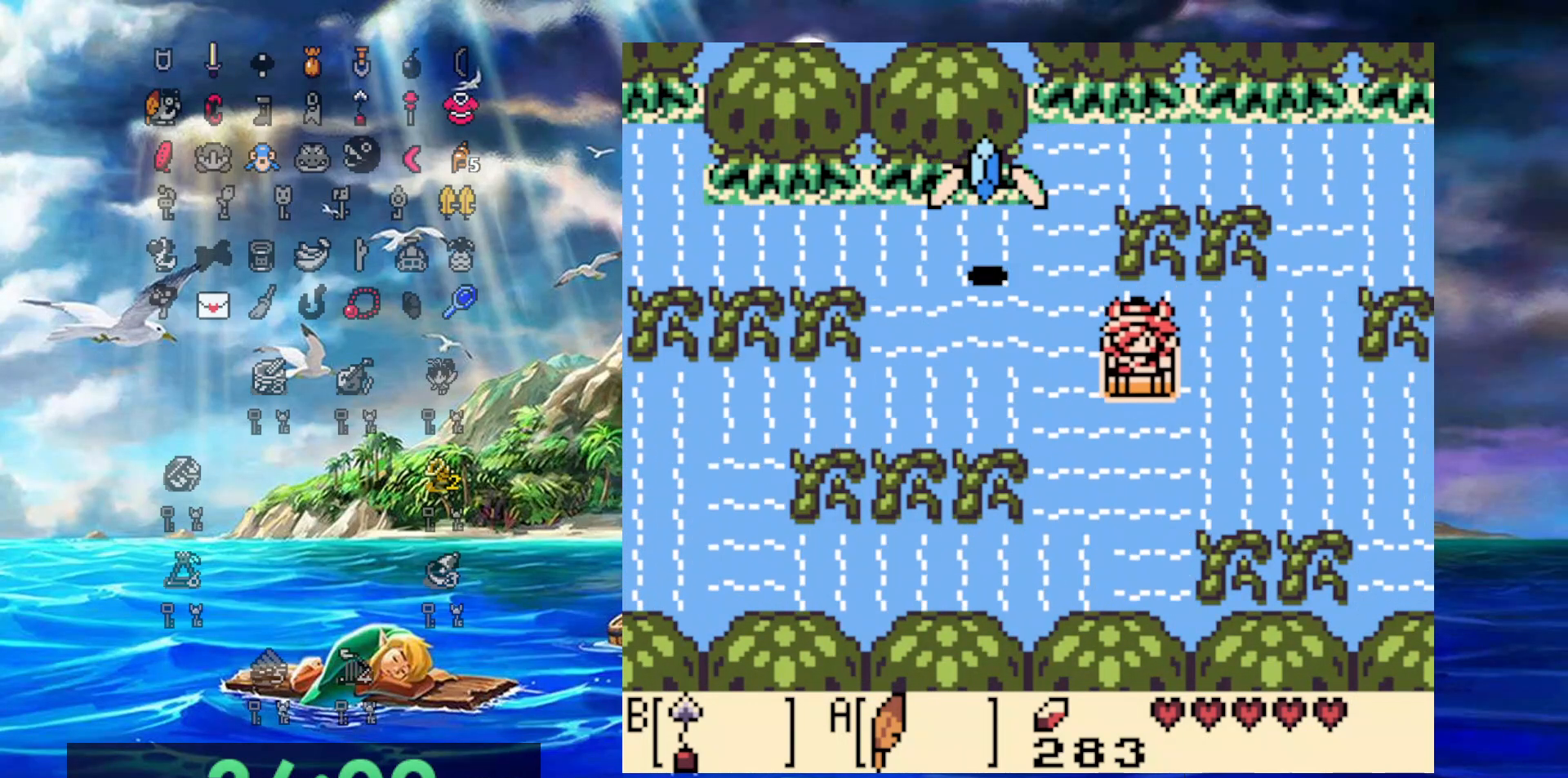
{"buttons": ["DPAD_DOWN", "DPAD_LEFT"], "events": [[33, "DPAD_LEFT", "up"], [500, "DPAD_LEFT", "down"]]}
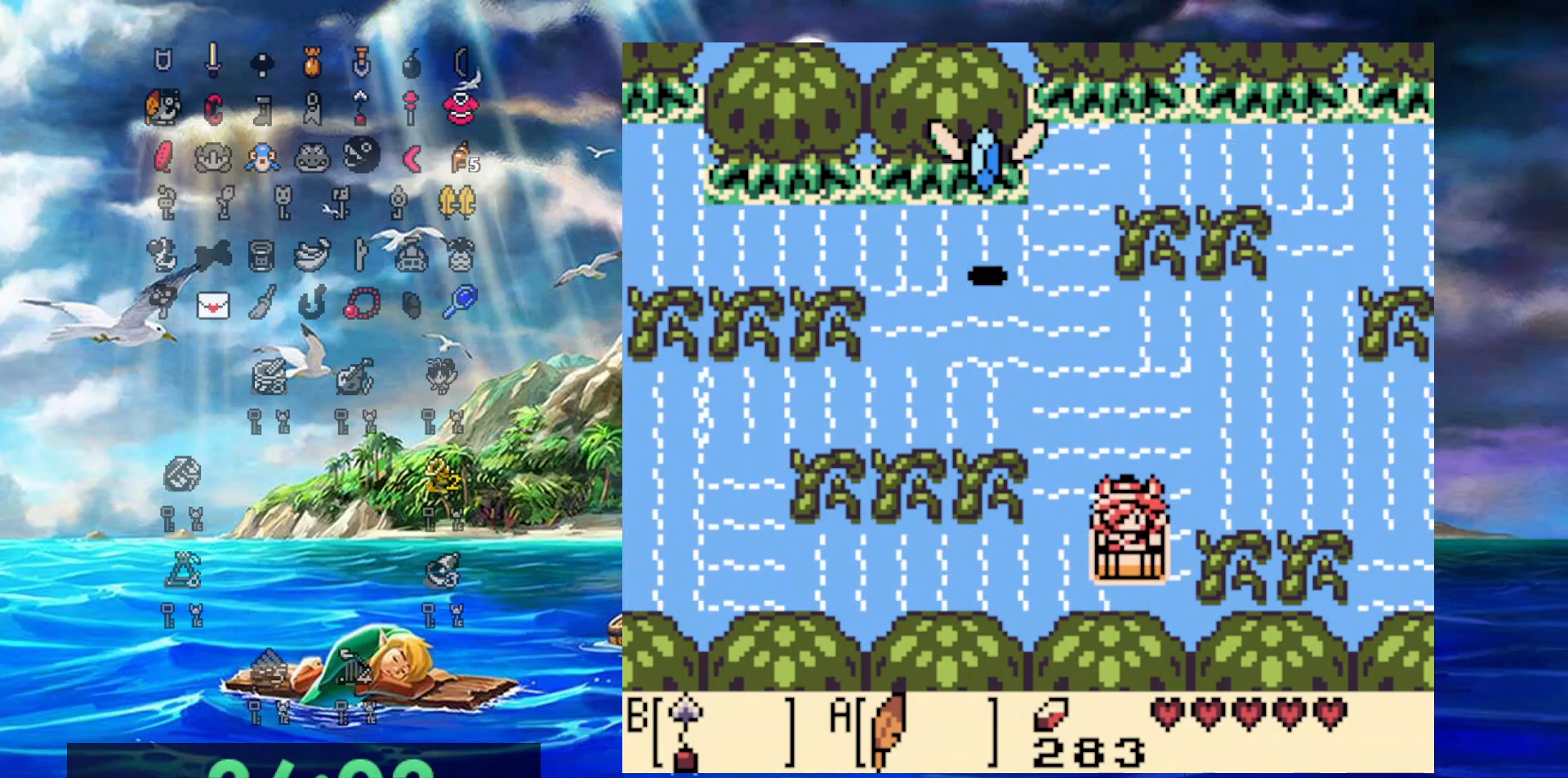
{"buttons": ["DPAD_LEFT"], "events": [[133, "DPAD_DOWN", "up"]]}
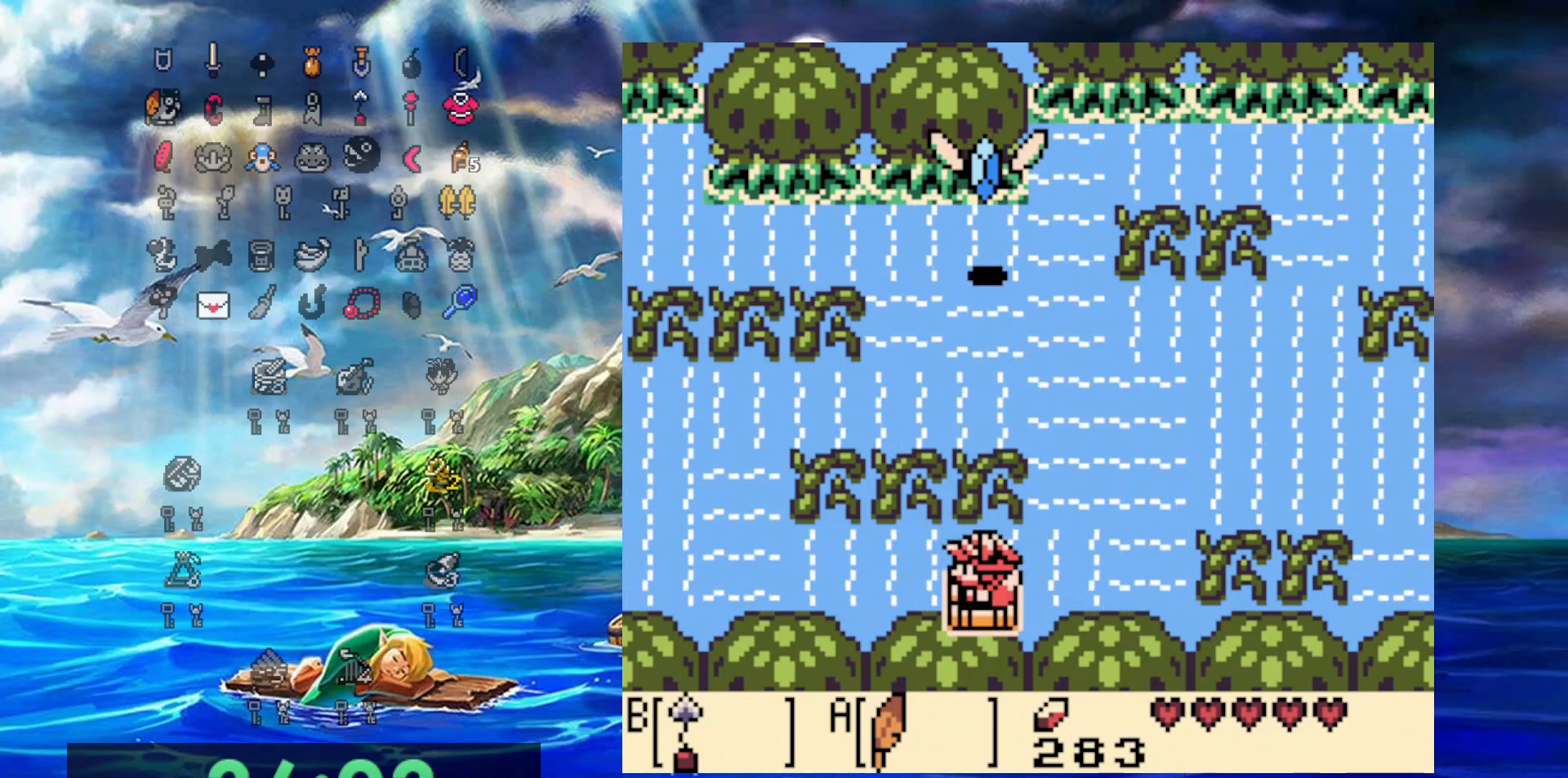
{"buttons": ["DPAD_LEFT"], "events": []}
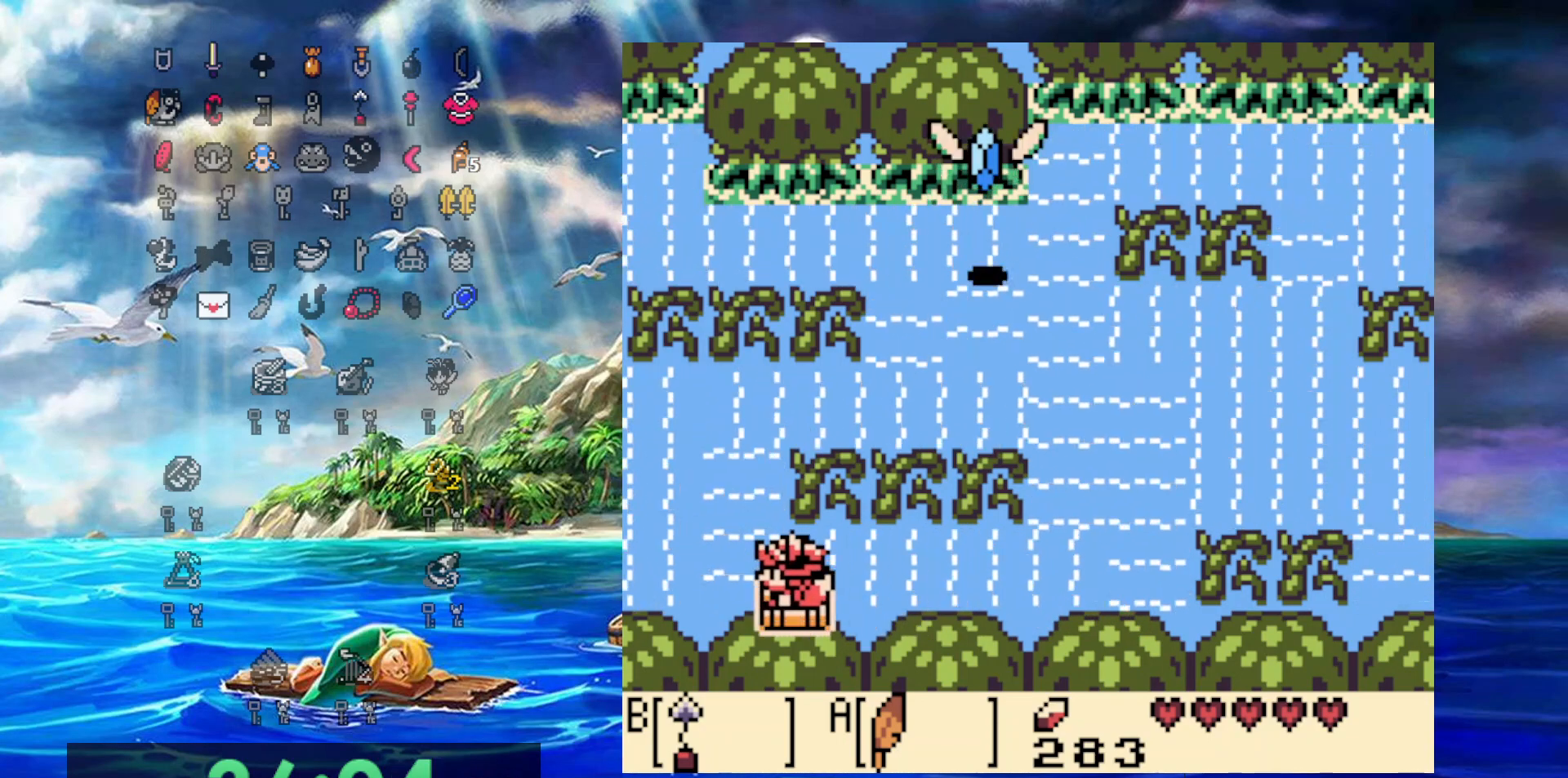
{"buttons": ["DPAD_LEFT"], "events": []}
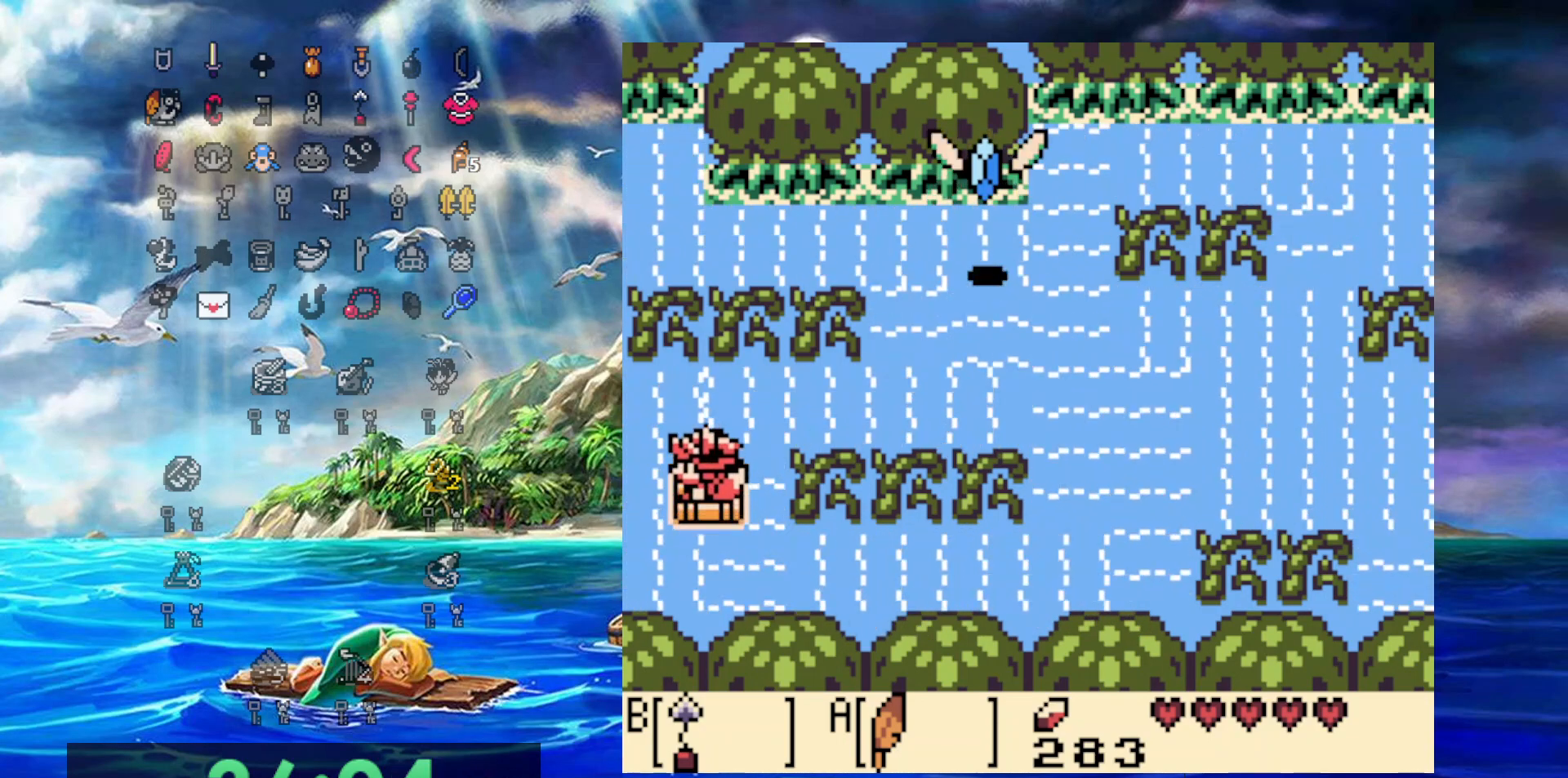
{"buttons": ["DPAD_LEFT"], "events": []}
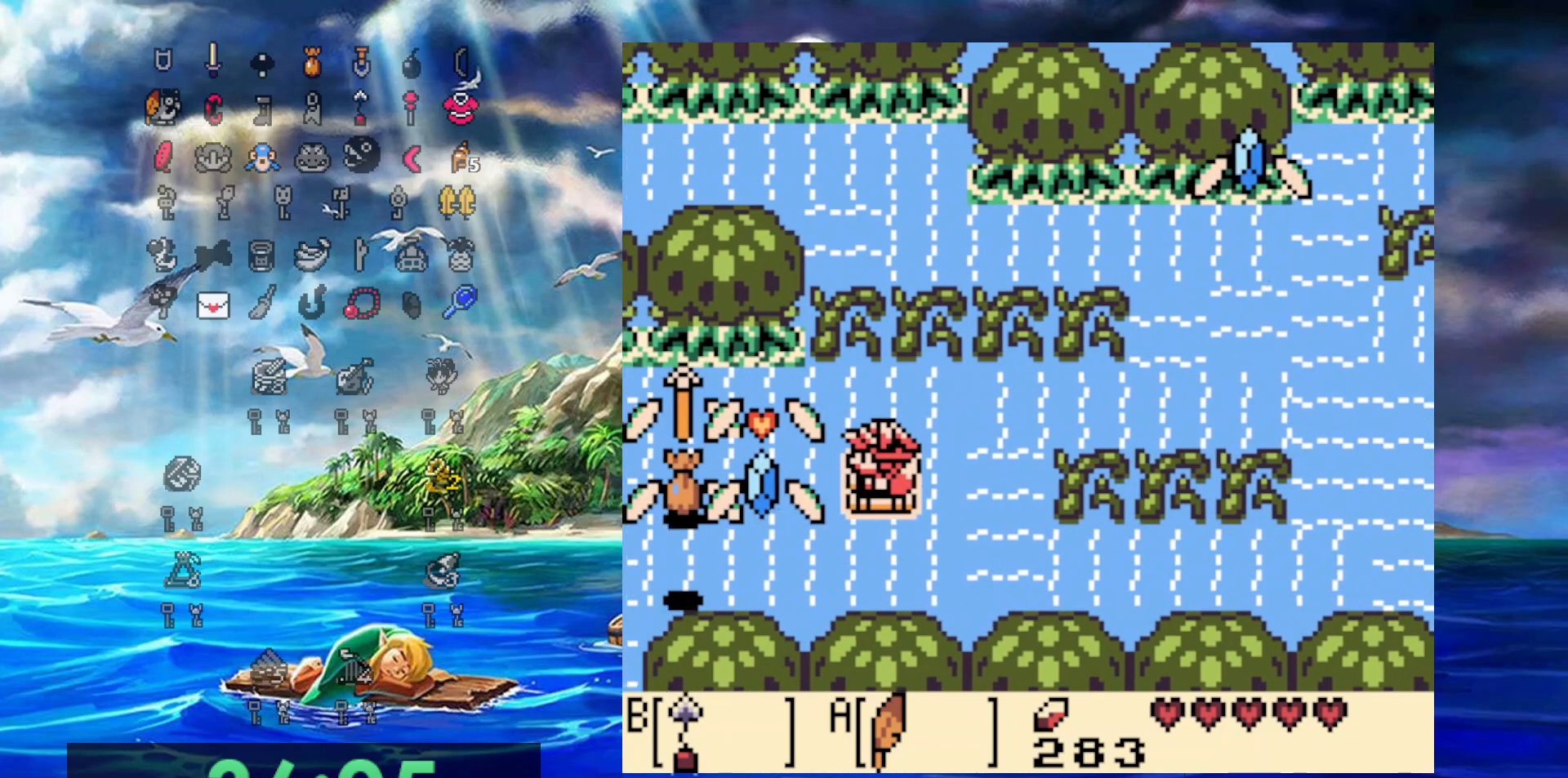
{"buttons": ["DPAD_LEFT"], "events": []}
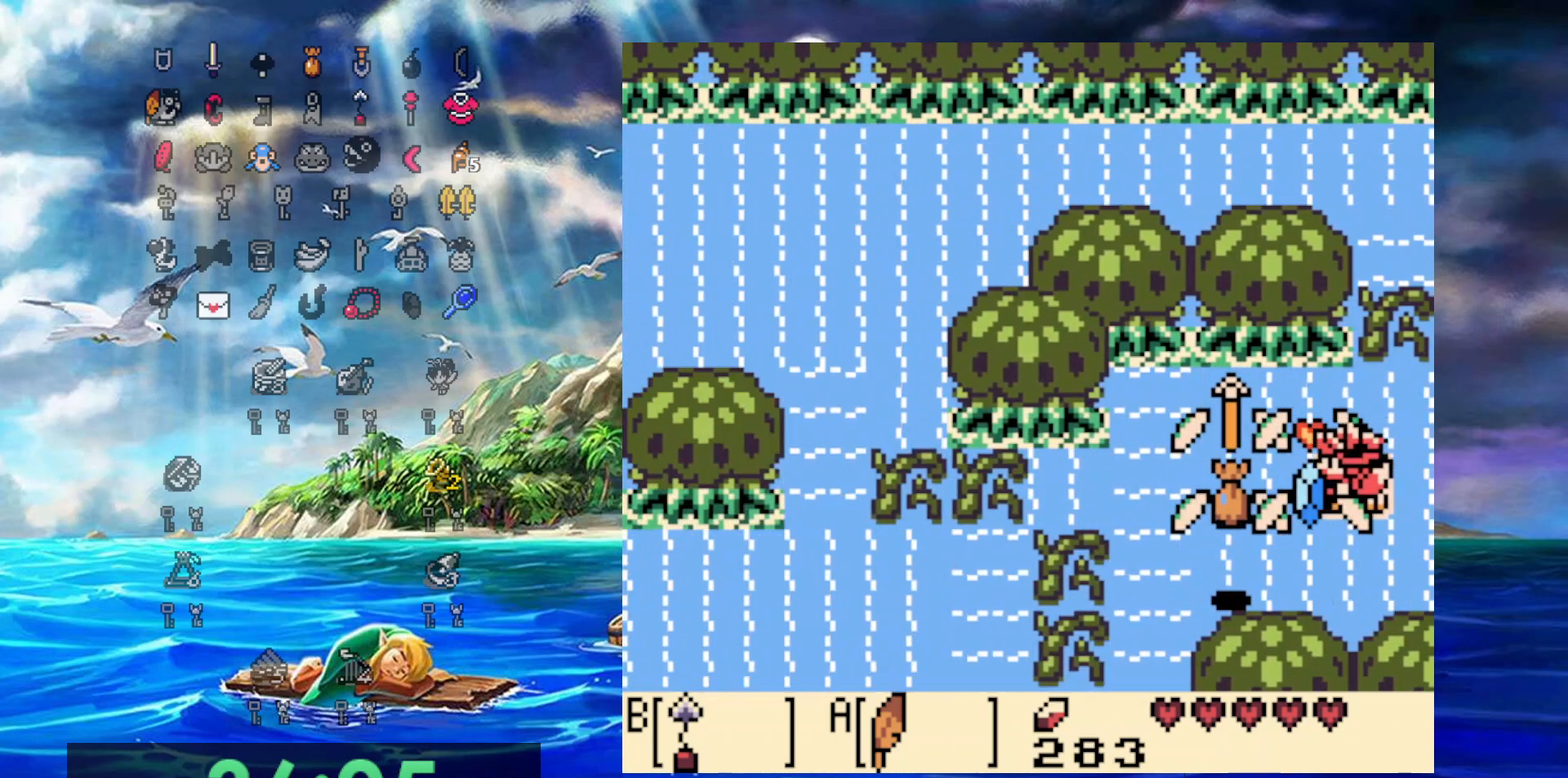
{"buttons": ["A", "DPAD_DOWN", "DPAD_LEFT"], "events": [[33, "DPAD_DOWN", "down"], [183, "A", "down"], [267, "DPAD_DOWN", "up"], [317, "DPAD_DOWN", "down"]]}
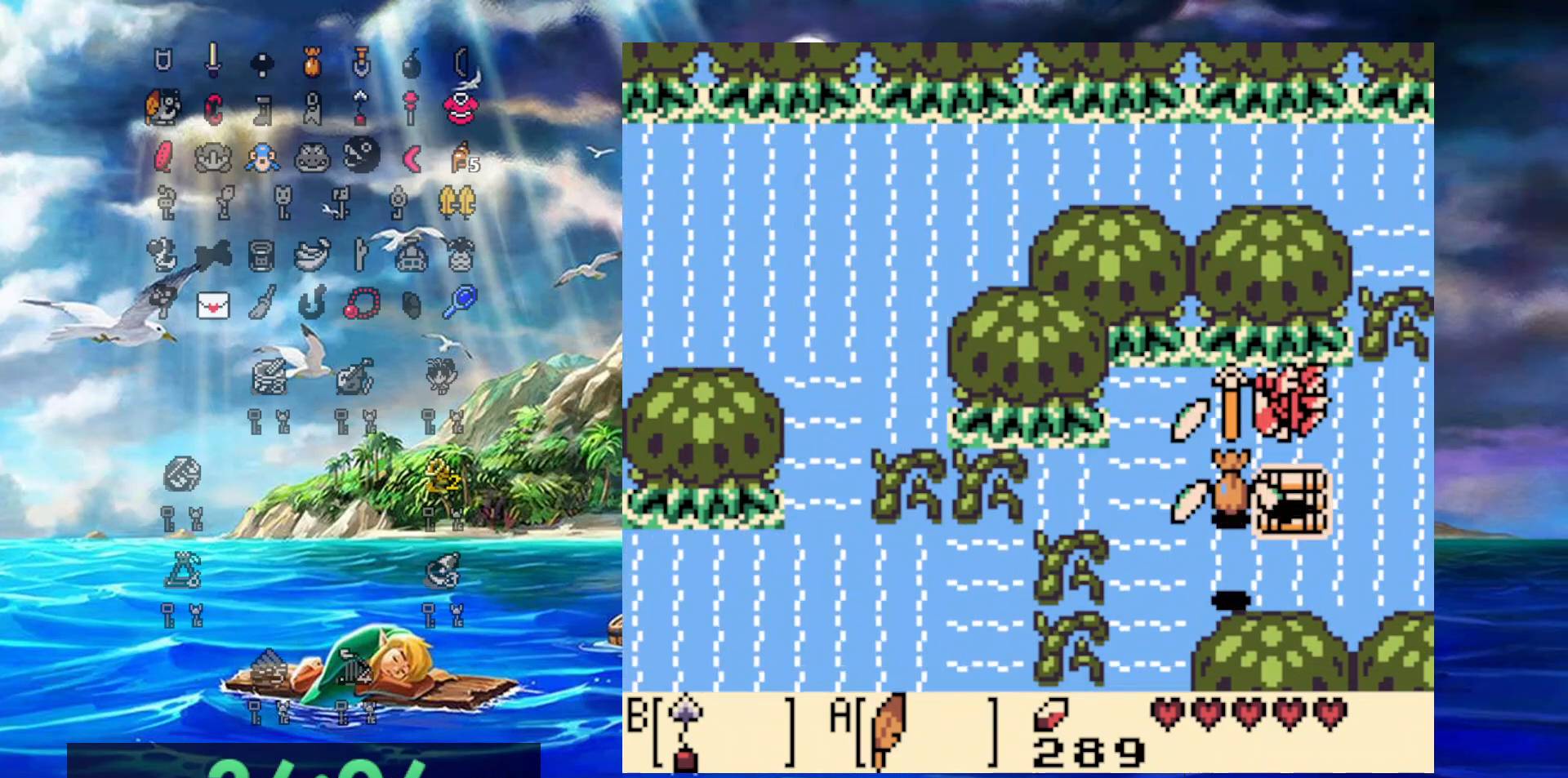
{"buttons": ["A", "DPAD_LEFT"], "events": [[17, "A", "up"], [33, "DPAD_DOWN", "up"], [283, "A", "down"]]}
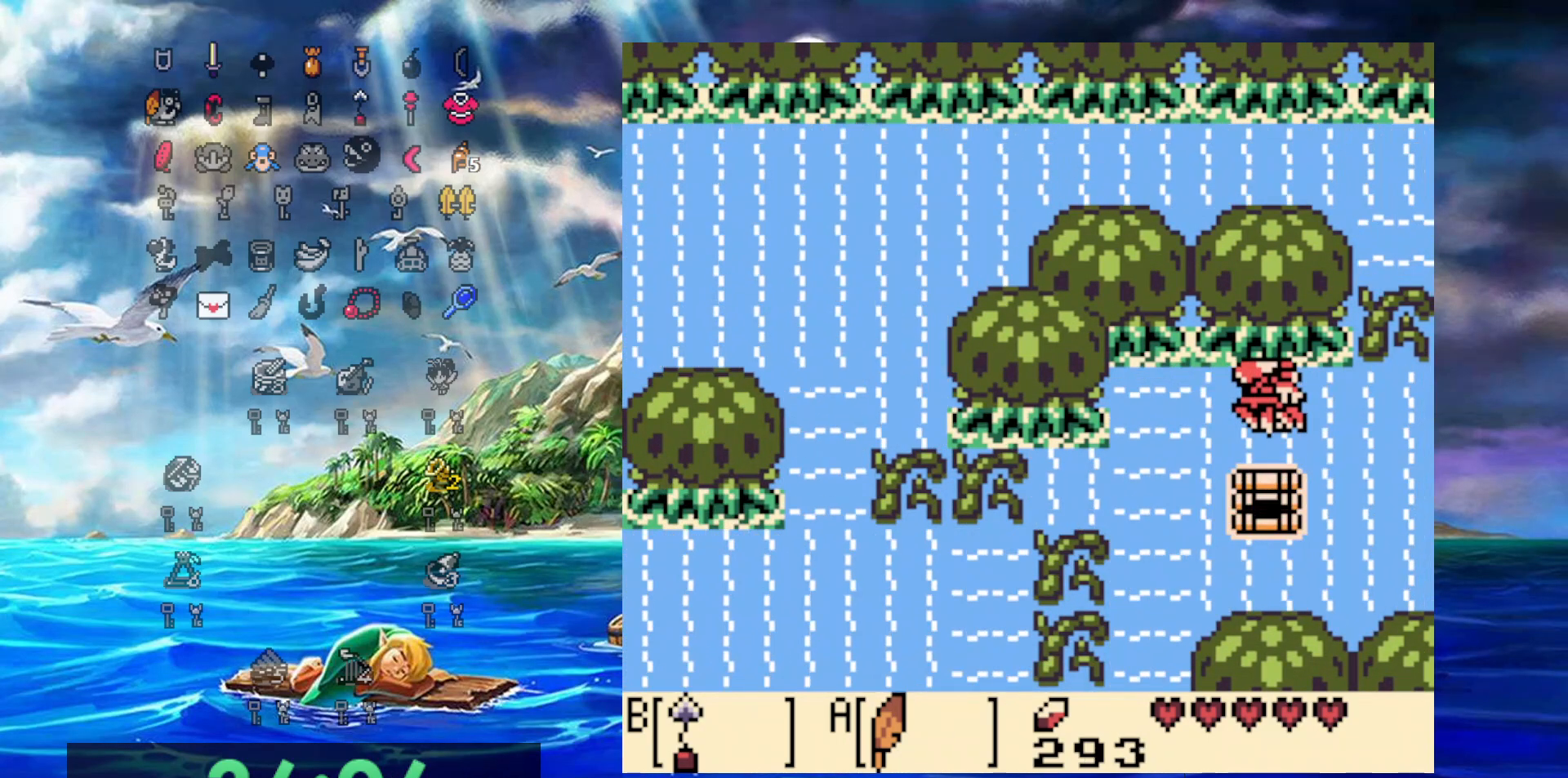
{"buttons": ["DPAD_DOWN", "DPAD_LEFT"], "events": [[133, "A", "up"], [450, "DPAD_DOWN", "down"]]}
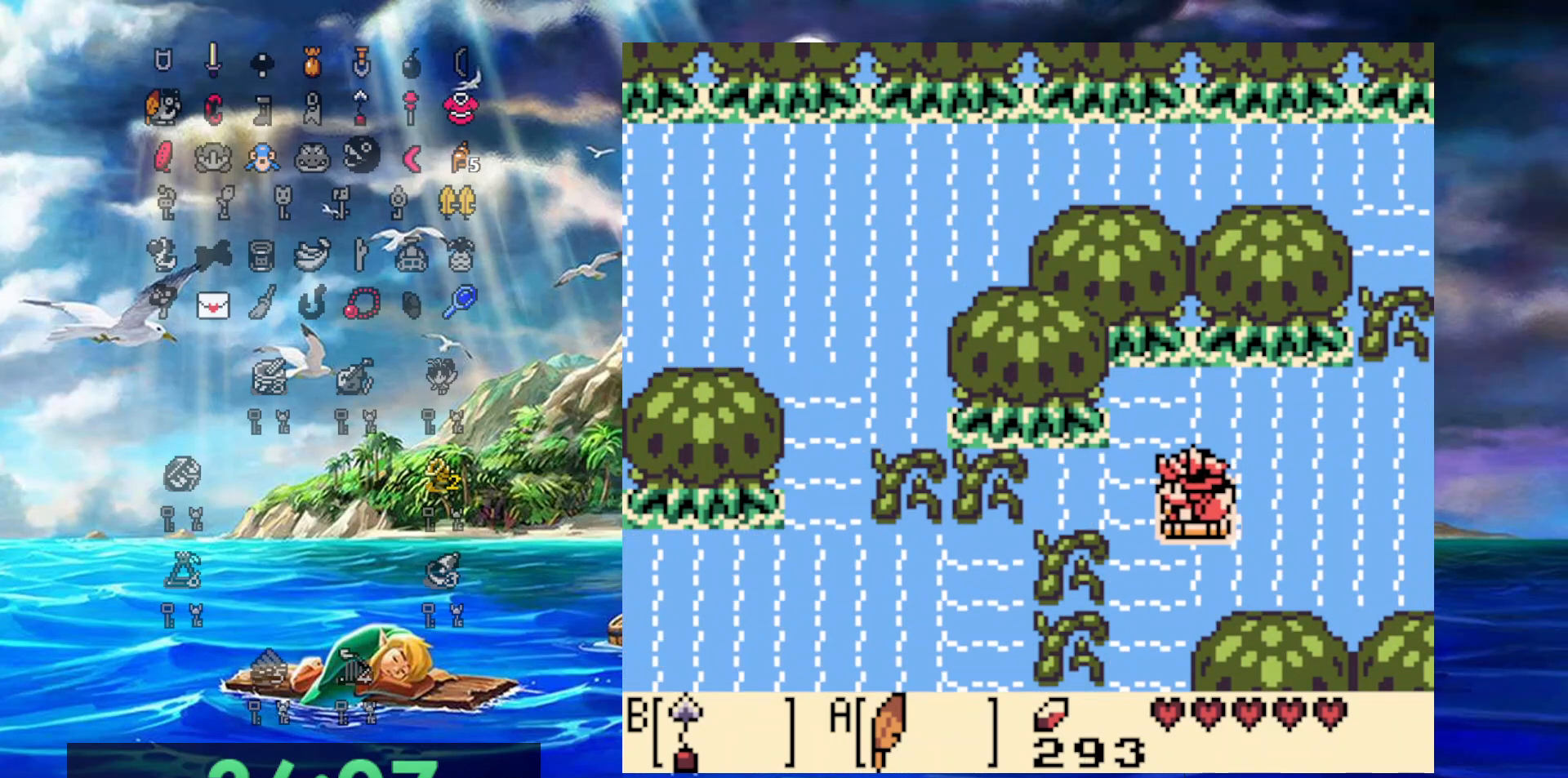
{"buttons": ["DPAD_DOWN"], "events": [[200, "DPAD_LEFT", "up"]]}
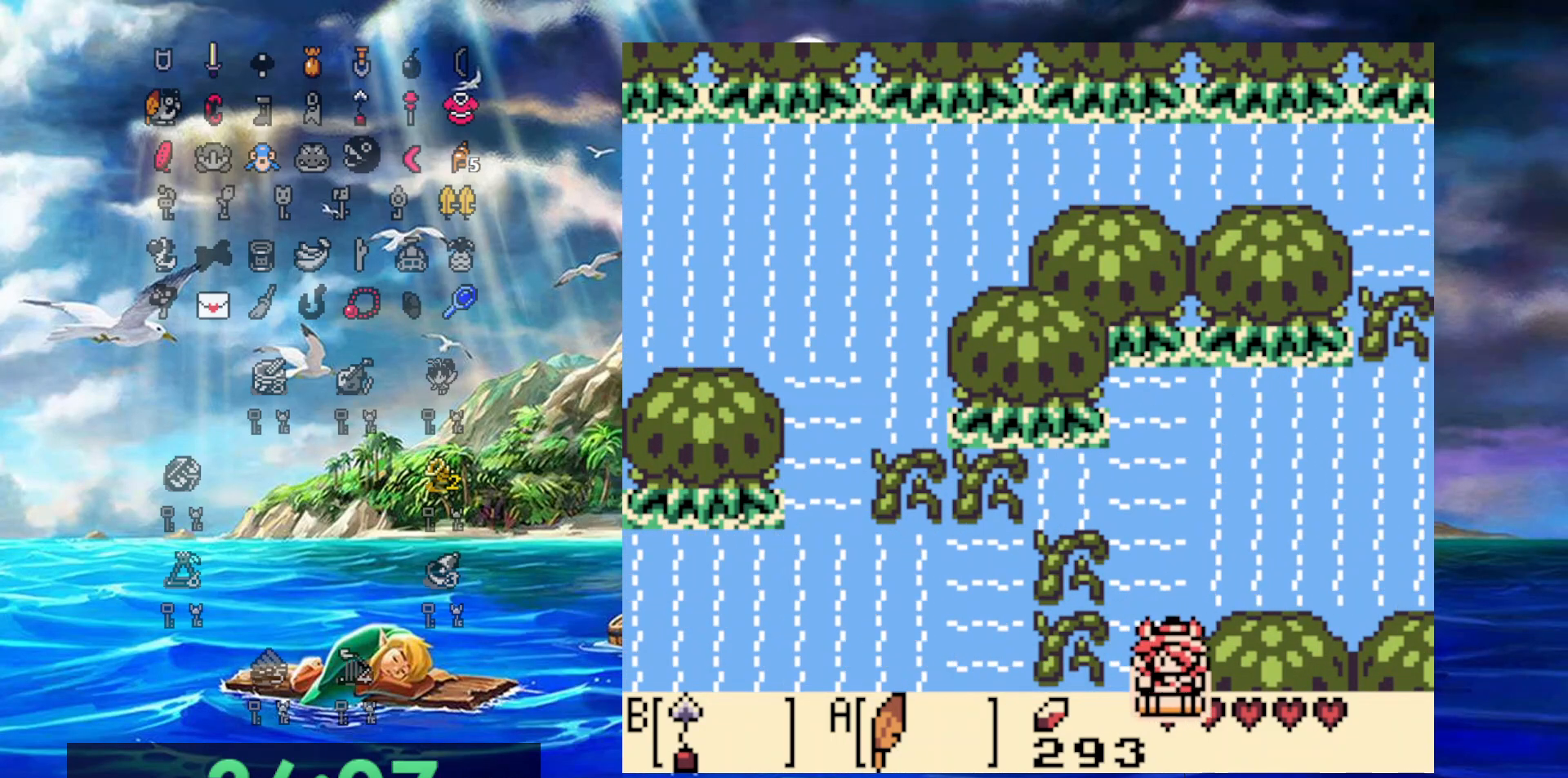
{"buttons": ["DPAD_DOWN", "DPAD_RIGHT"], "events": [[183, "DPAD_RIGHT", "down"]]}